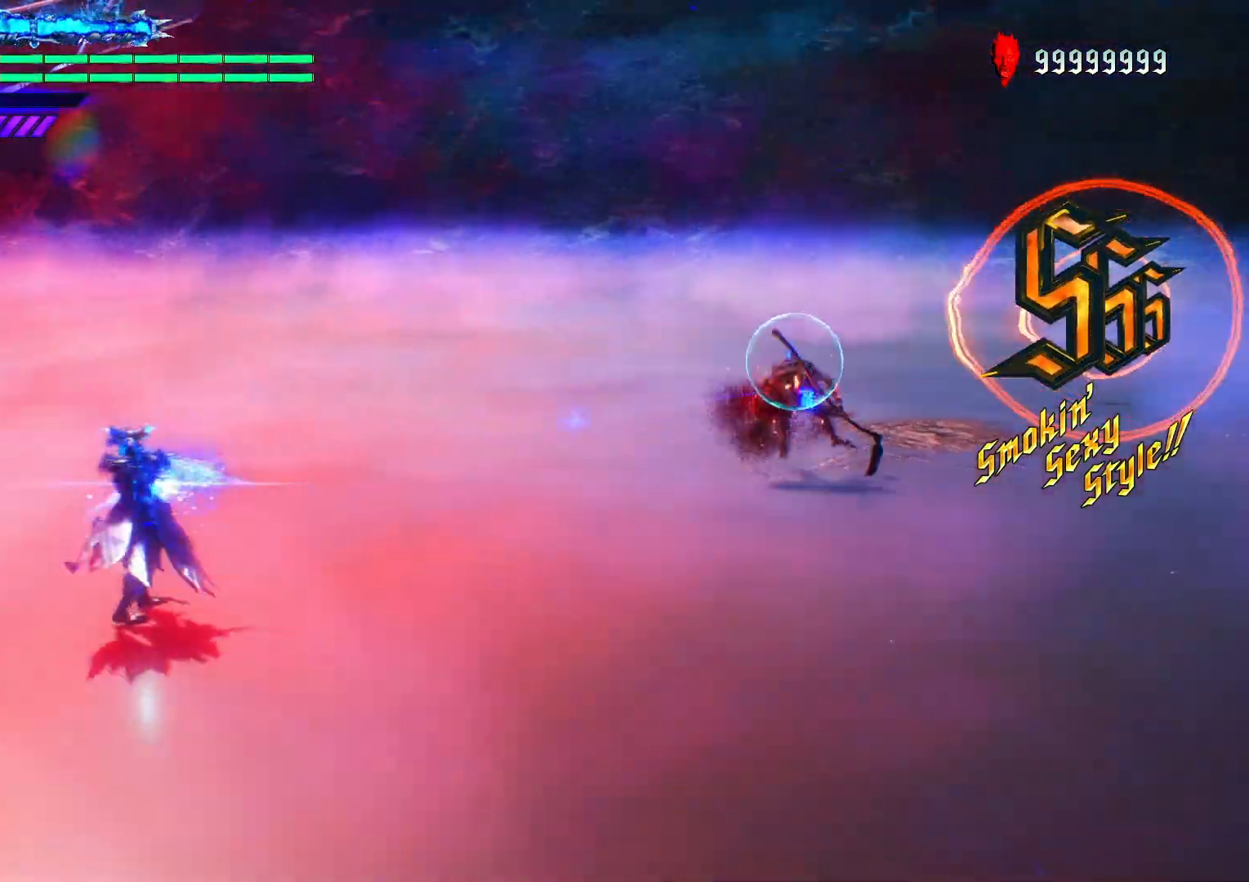
Gameplay with a controller (Xbox layout); each line is a JSON object with the inputs held at the frame after it. "events" lists button and stick changes between this image and that frame as [ms after this image, input, new state], when the widget could be followed in between. Not read: L3 R3.
{"buttons": ["Y", "R1"], "left_stick": "center", "right_stick": "center", "events": [[50, "X", "up"], [100, "Y", "down"], [483, "left_stick", "center"]]}
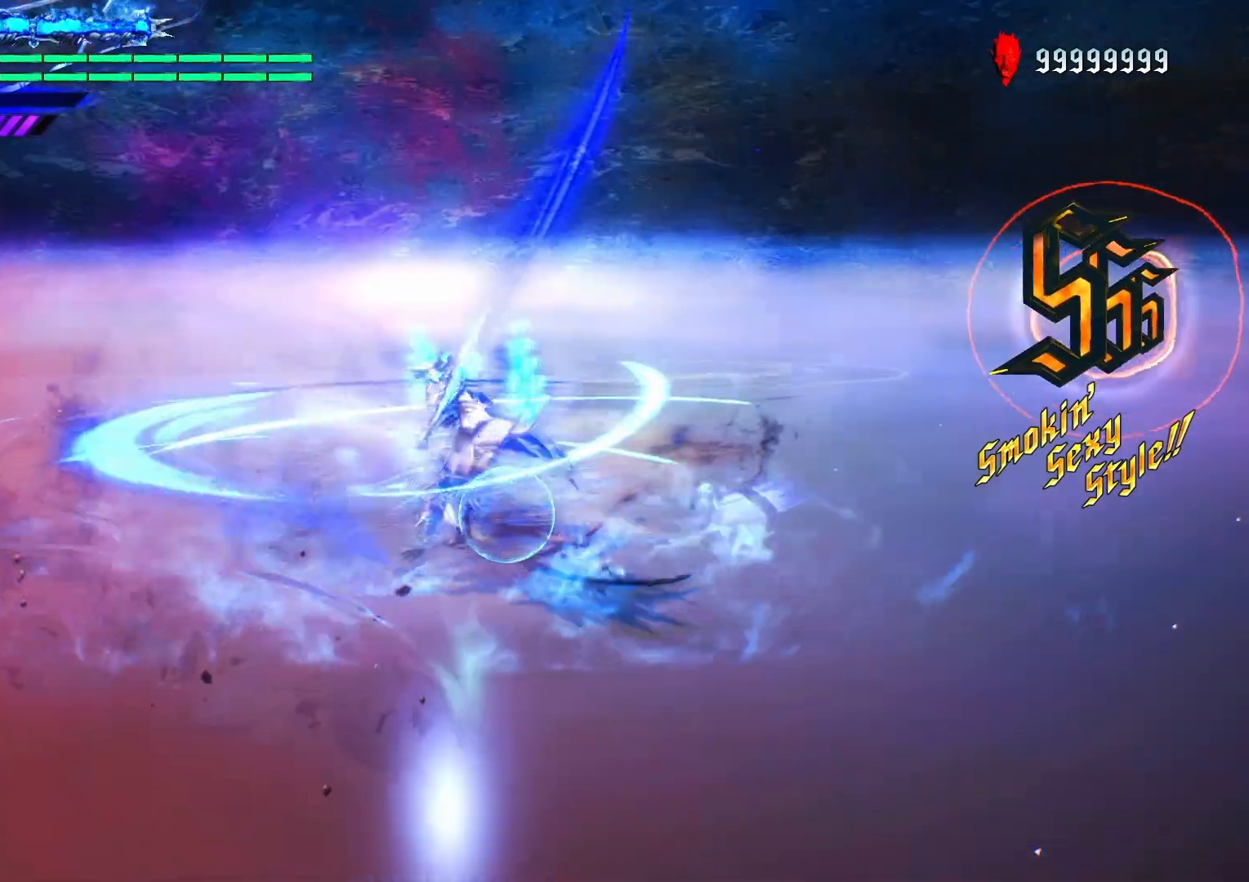
{"buttons": ["R1"], "left_stick": "center", "right_stick": "center", "events": [[383, "Y", "up"]]}
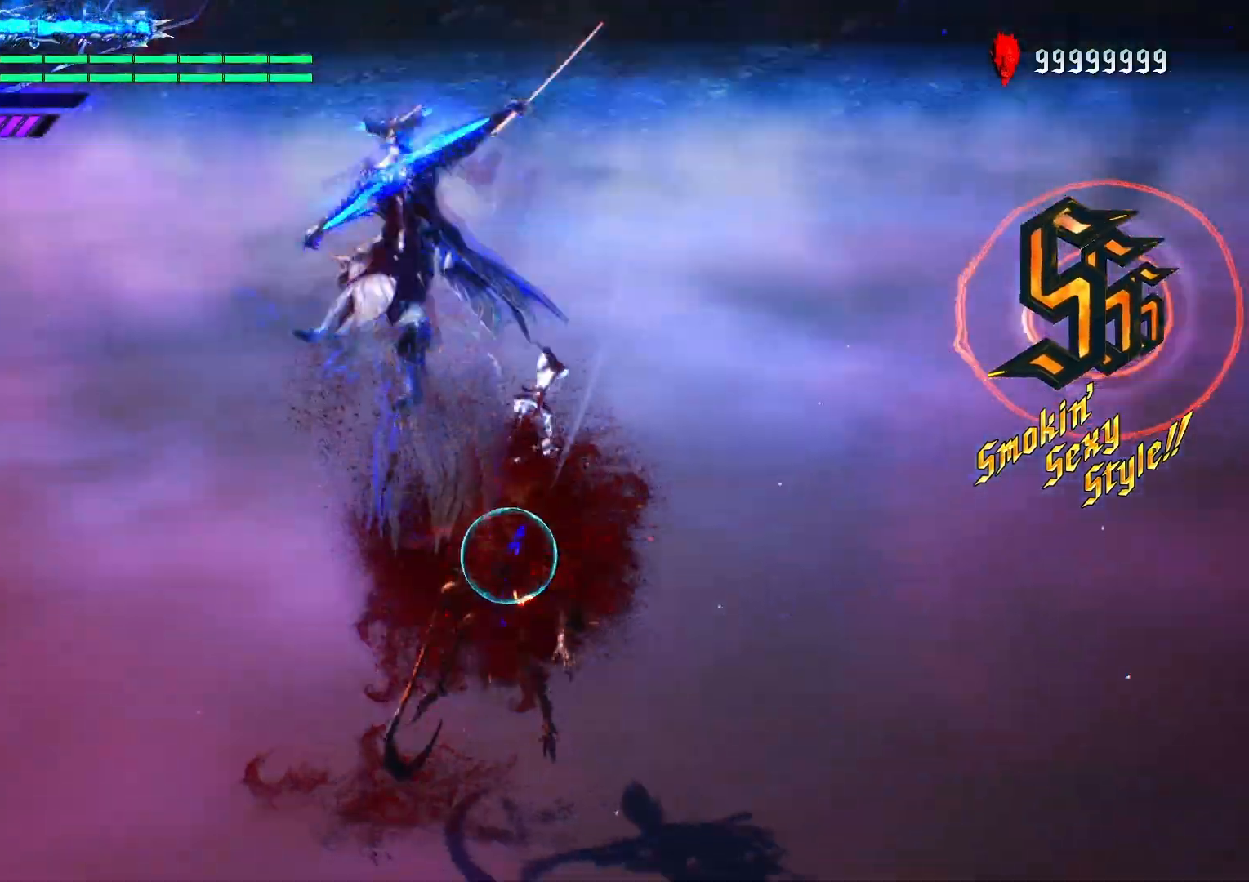
{"buttons": ["Y", "R1"], "left_stick": "down", "right_stick": "center", "events": [[50, "left_stick", "down"], [233, "Y", "down"]]}
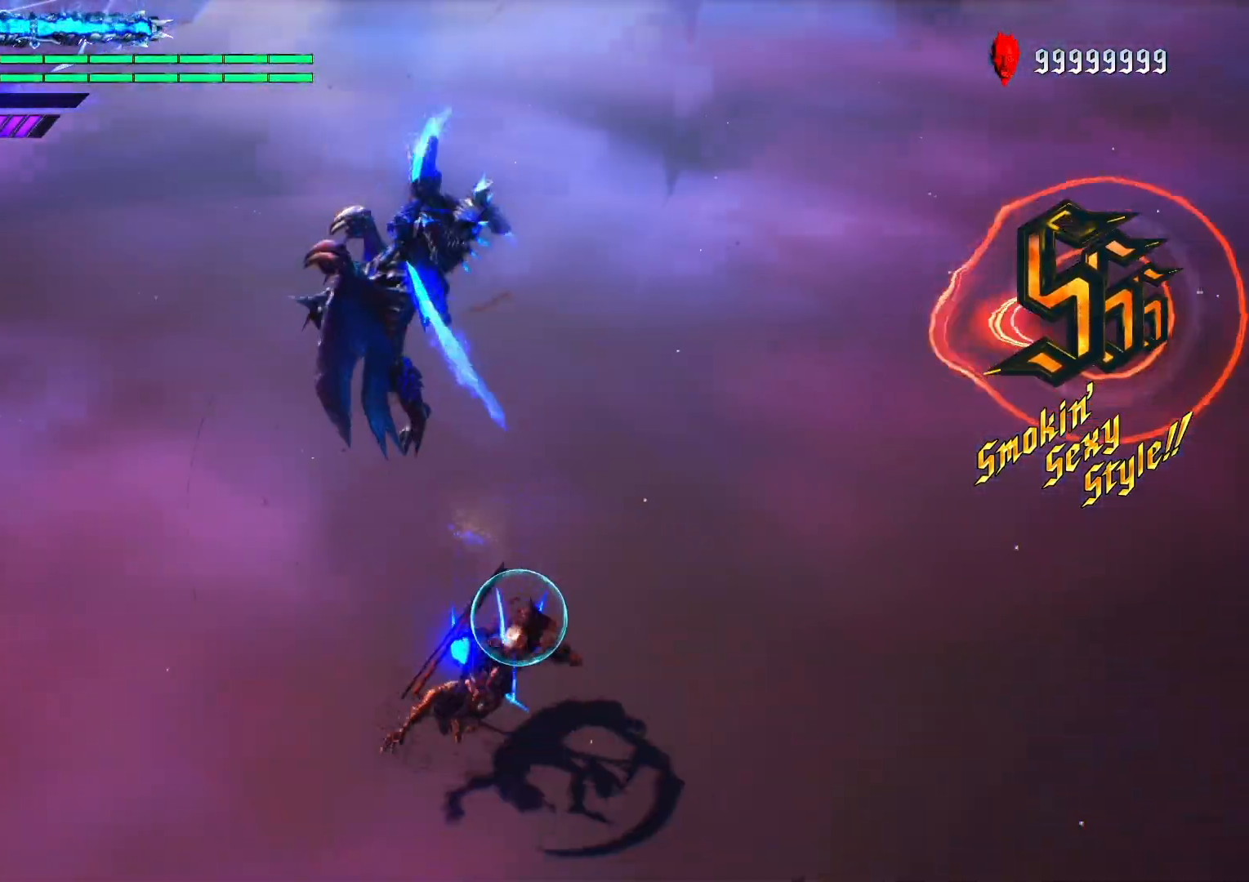
{"buttons": ["Y", "R1"], "left_stick": "center", "right_stick": "center", "events": [[67, "left_stick", "center"]]}
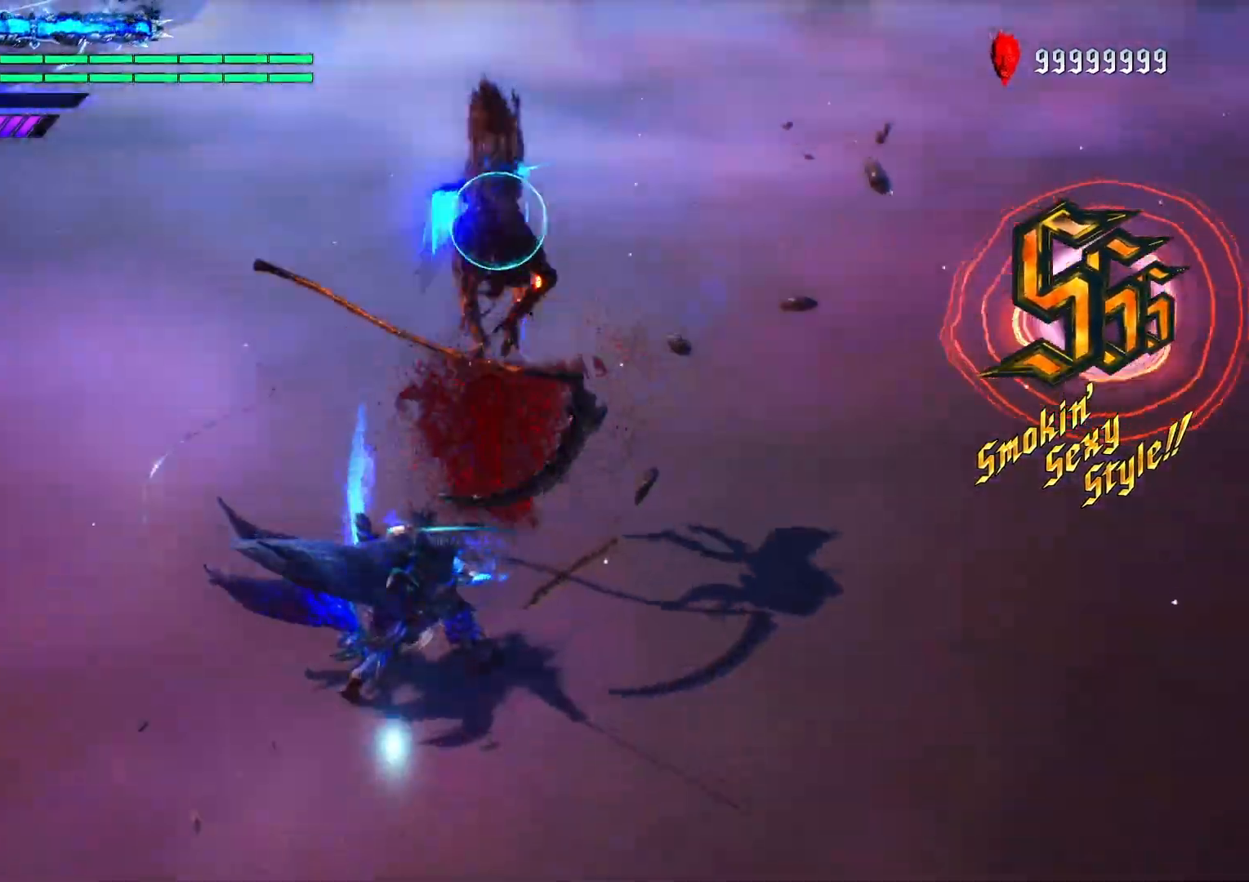
{"buttons": ["R1"], "left_stick": "center", "right_stick": "center", "events": [[183, "Y", "up"]]}
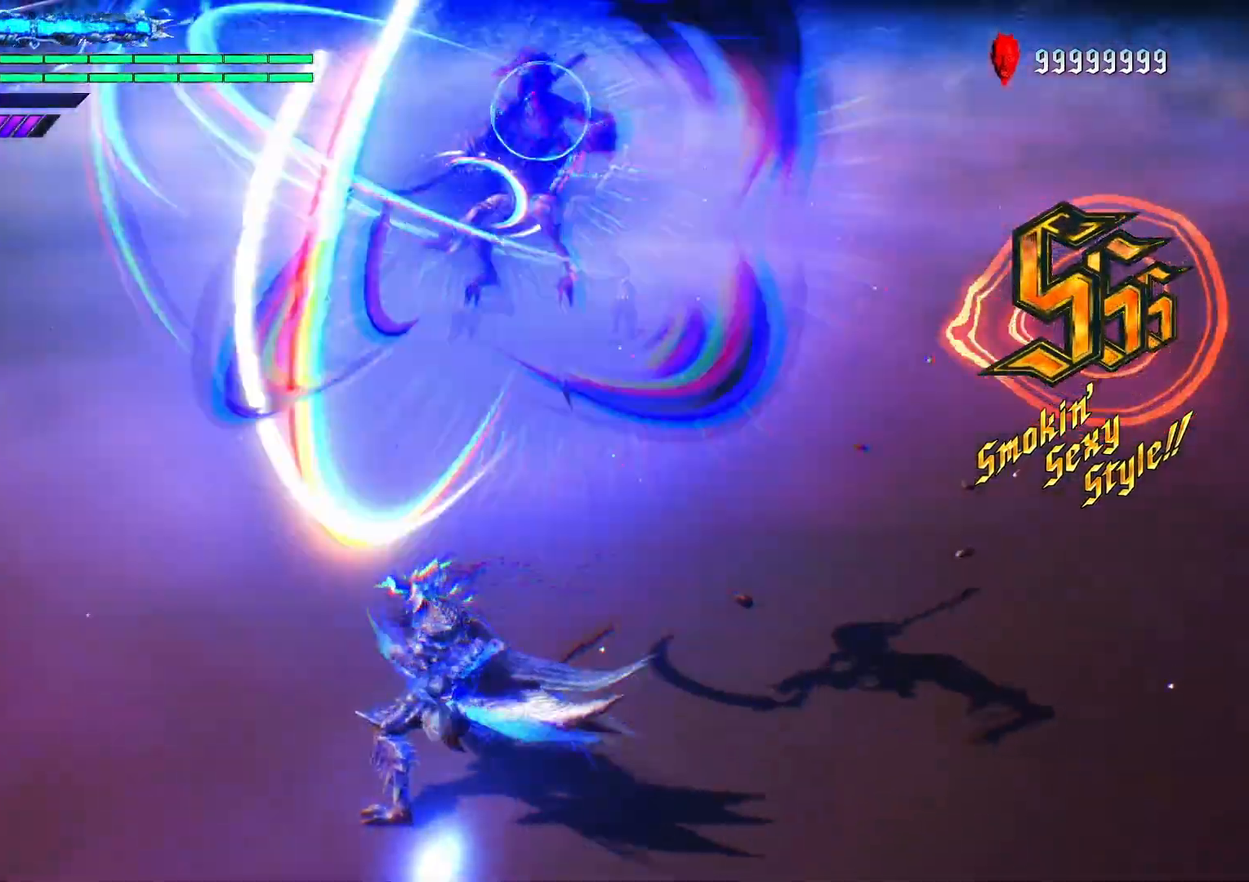
{"buttons": ["Y", "R1"], "left_stick": "up", "right_stick": "center", "events": [[117, "left_stick", "down"], [233, "left_stick", "up"], [300, "Y", "down"]]}
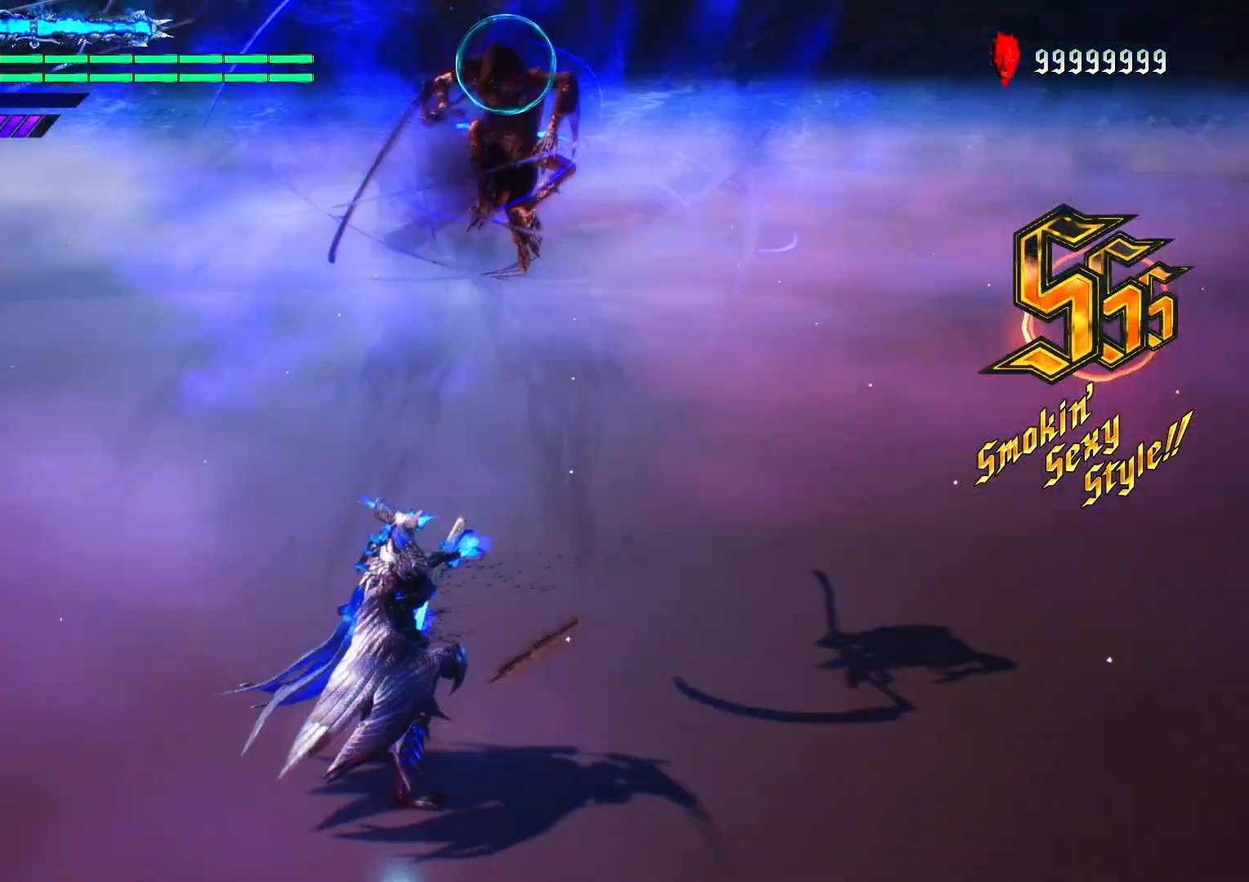
{"buttons": ["Y", "L1", "R1"], "left_stick": "center", "right_stick": "center", "events": [[333, "left_stick", "center"], [450, "L1", "down"]]}
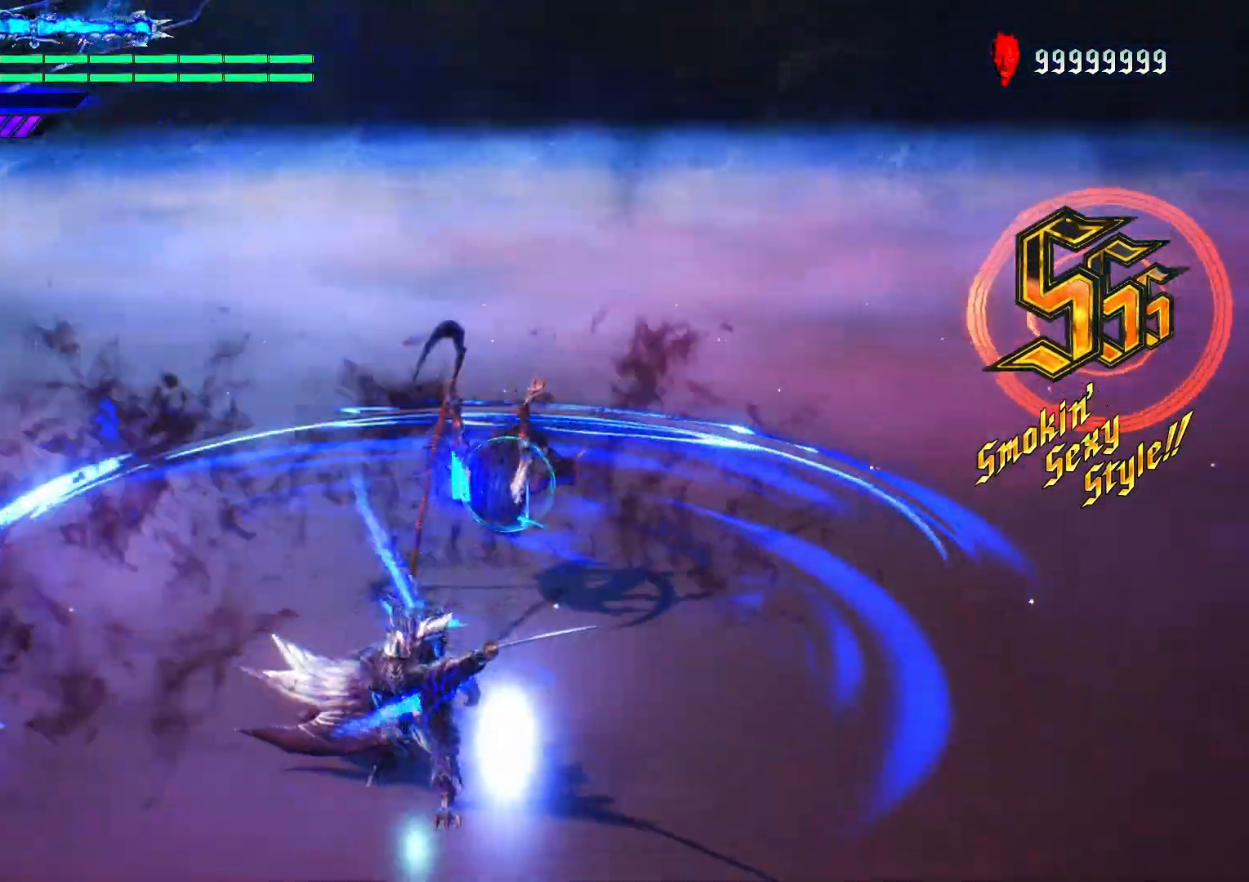
{"buttons": ["Y", "R1"], "left_stick": "center", "right_stick": "down-right", "events": [[33, "L1", "up"], [367, "right_stick", "down-right"]]}
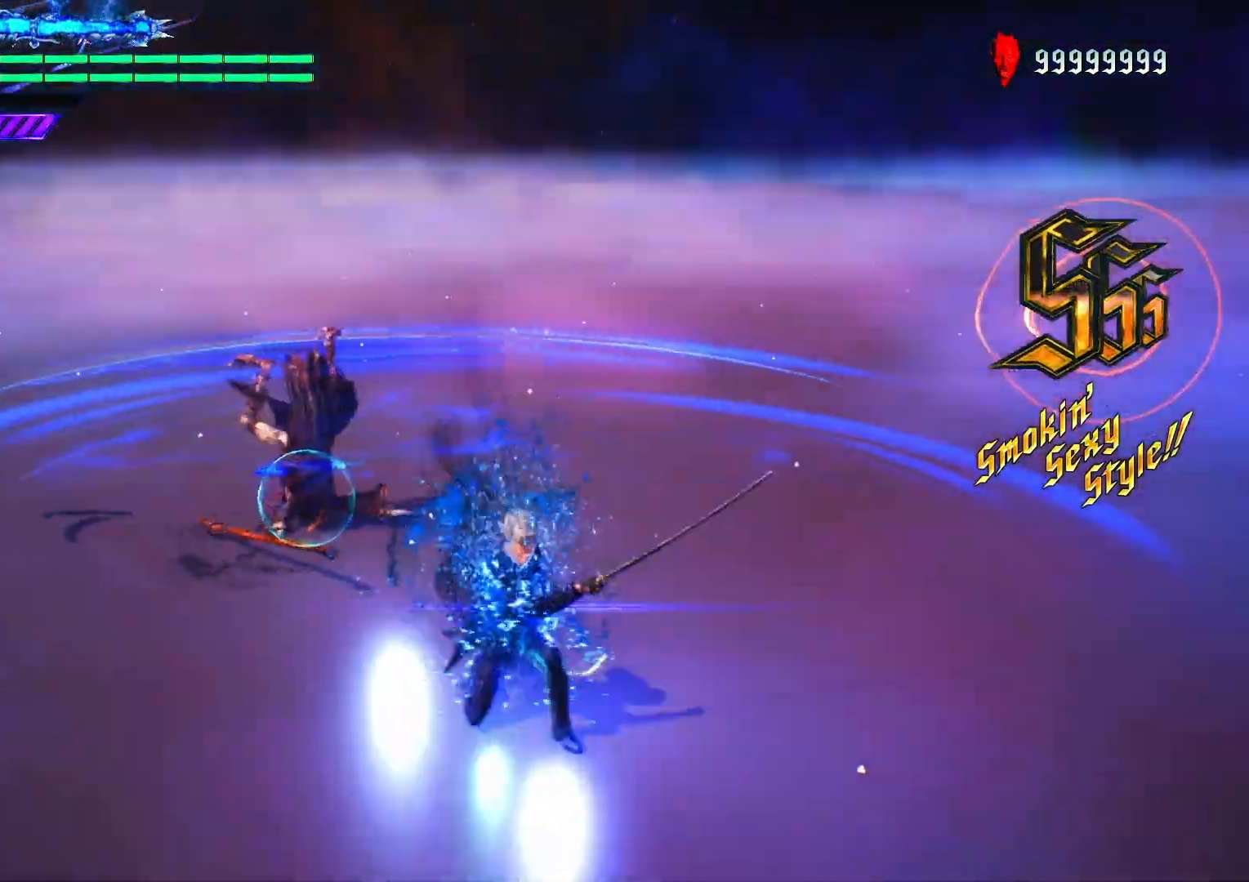
{"buttons": ["Y", "R1"], "left_stick": "center", "right_stick": "center", "events": [[133, "right_stick", "center"]]}
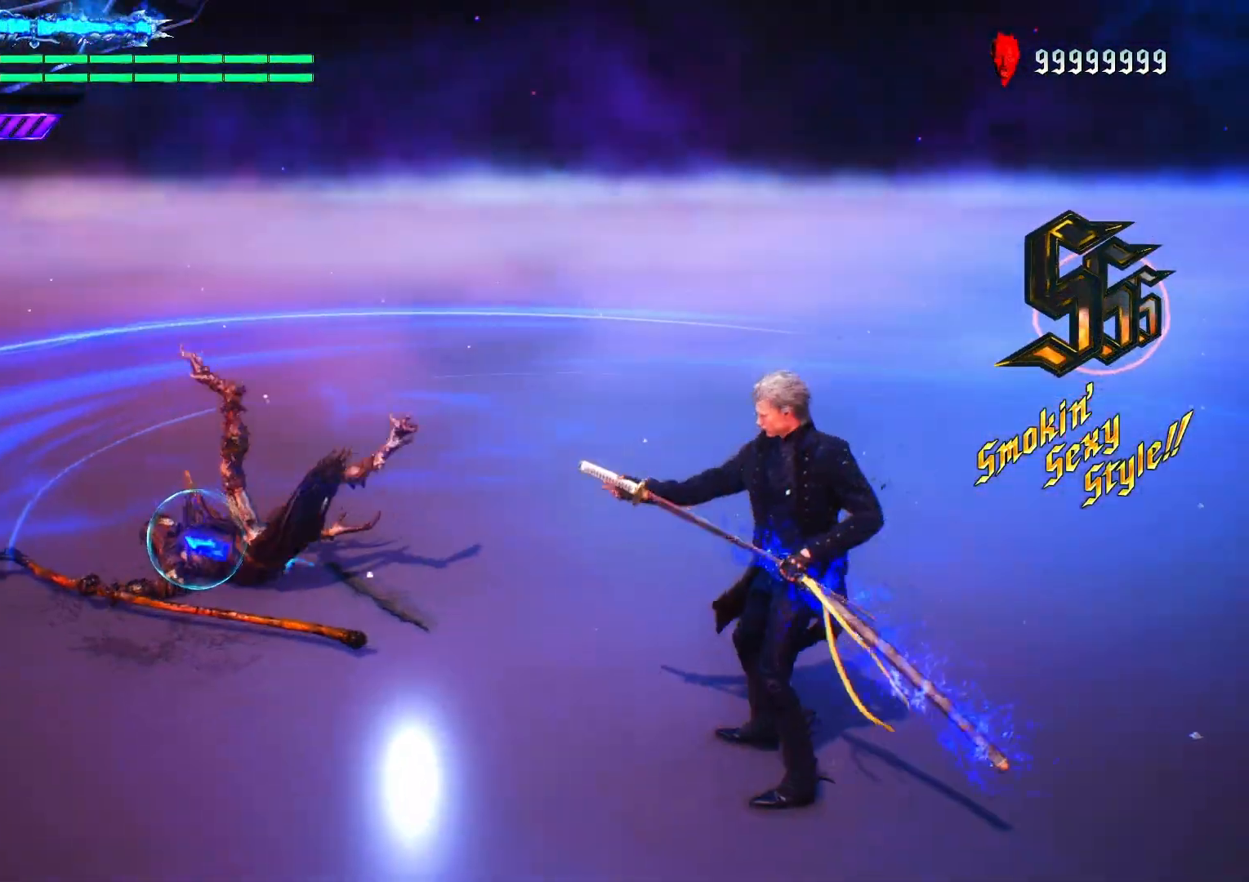
{"buttons": ["Y", "R1"], "left_stick": "center", "right_stick": "center", "events": []}
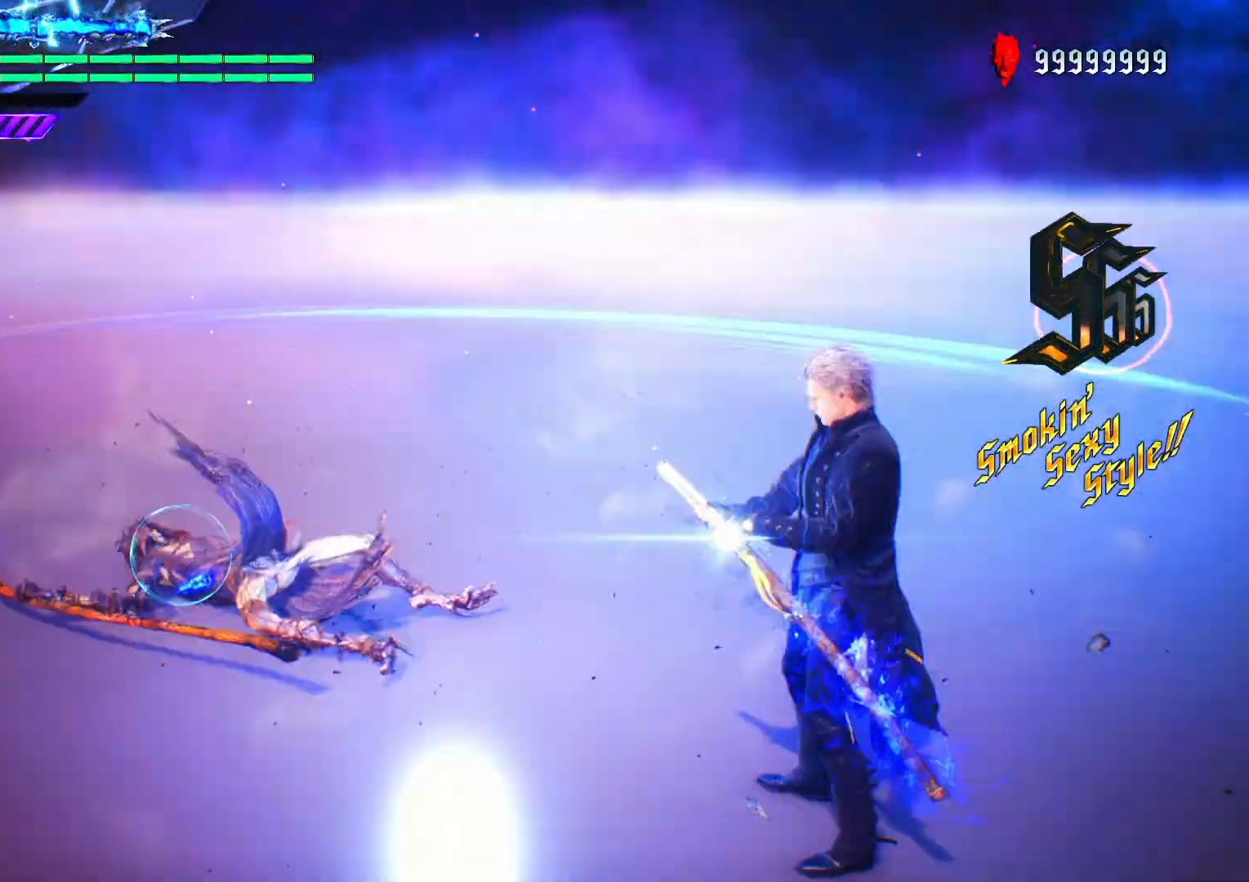
{"buttons": ["Y", "R1"], "left_stick": "center", "right_stick": "center", "events": [[67, "Y", "up"], [117, "Y", "down"]]}
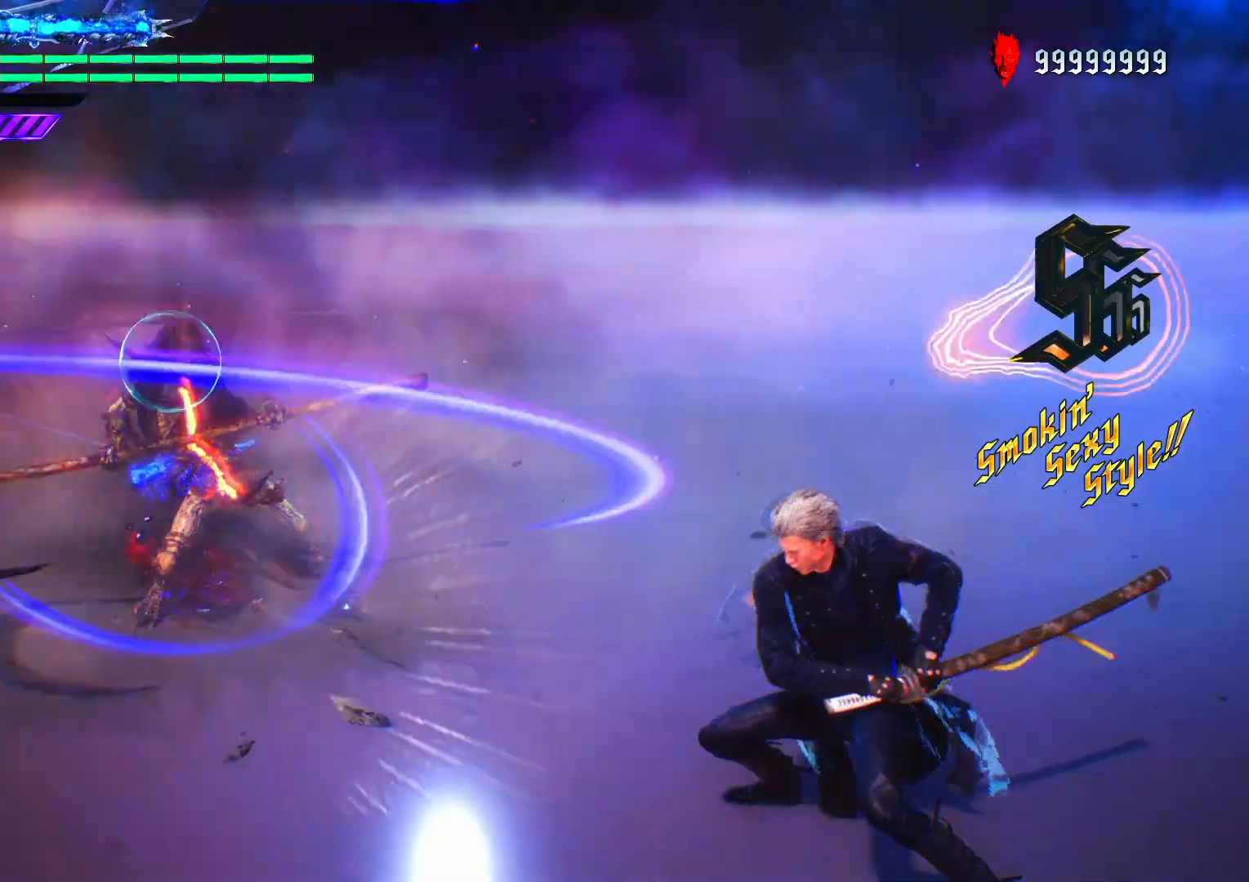
{"buttons": ["B", "Y"], "left_stick": "center", "right_stick": "center", "events": [[67, "Y", "up"], [100, "Y", "down"], [250, "R1", "up"], [433, "B", "down"]]}
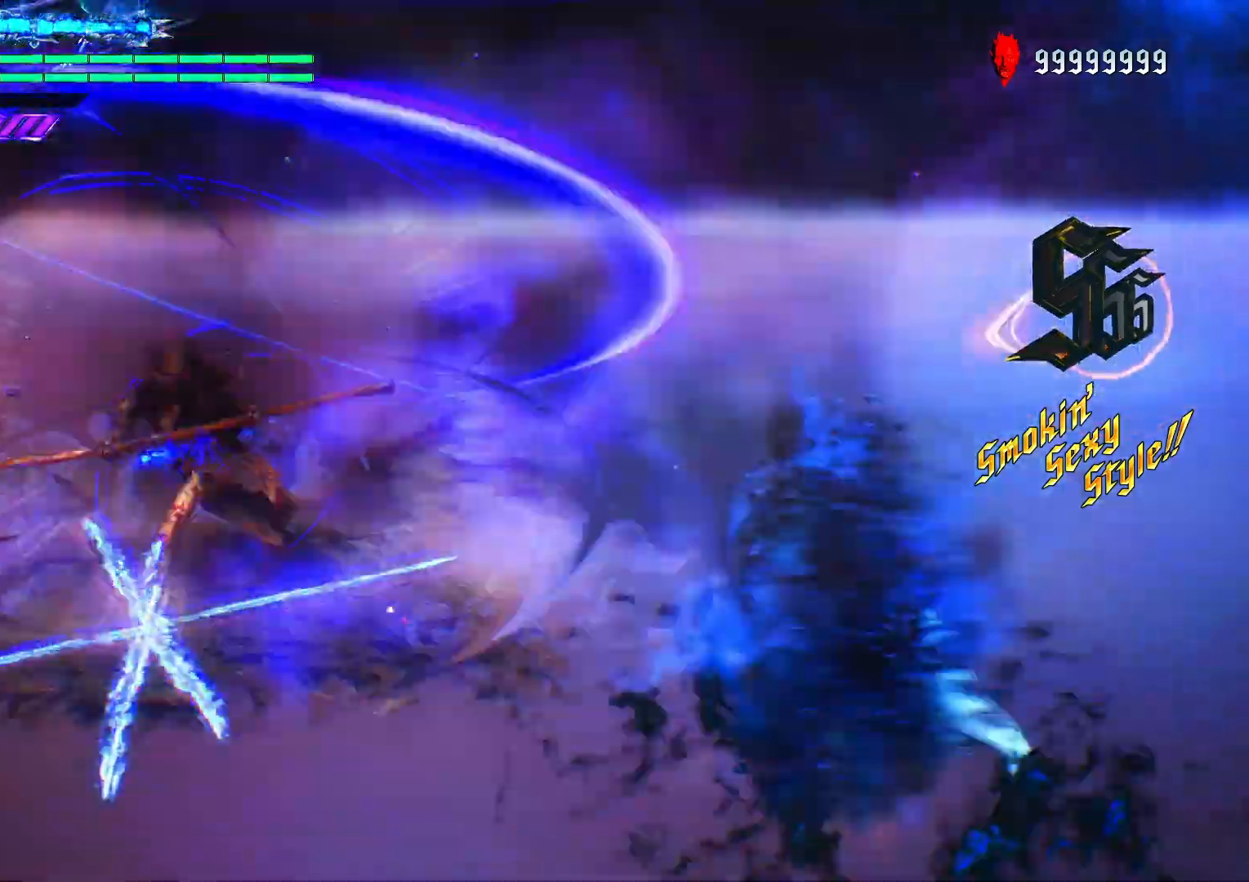
{"buttons": ["B", "R1"], "left_stick": "center", "right_stick": "center", "events": [[83, "B", "up"], [117, "Y", "up"], [150, "R1", "down"], [450, "B", "down"]]}
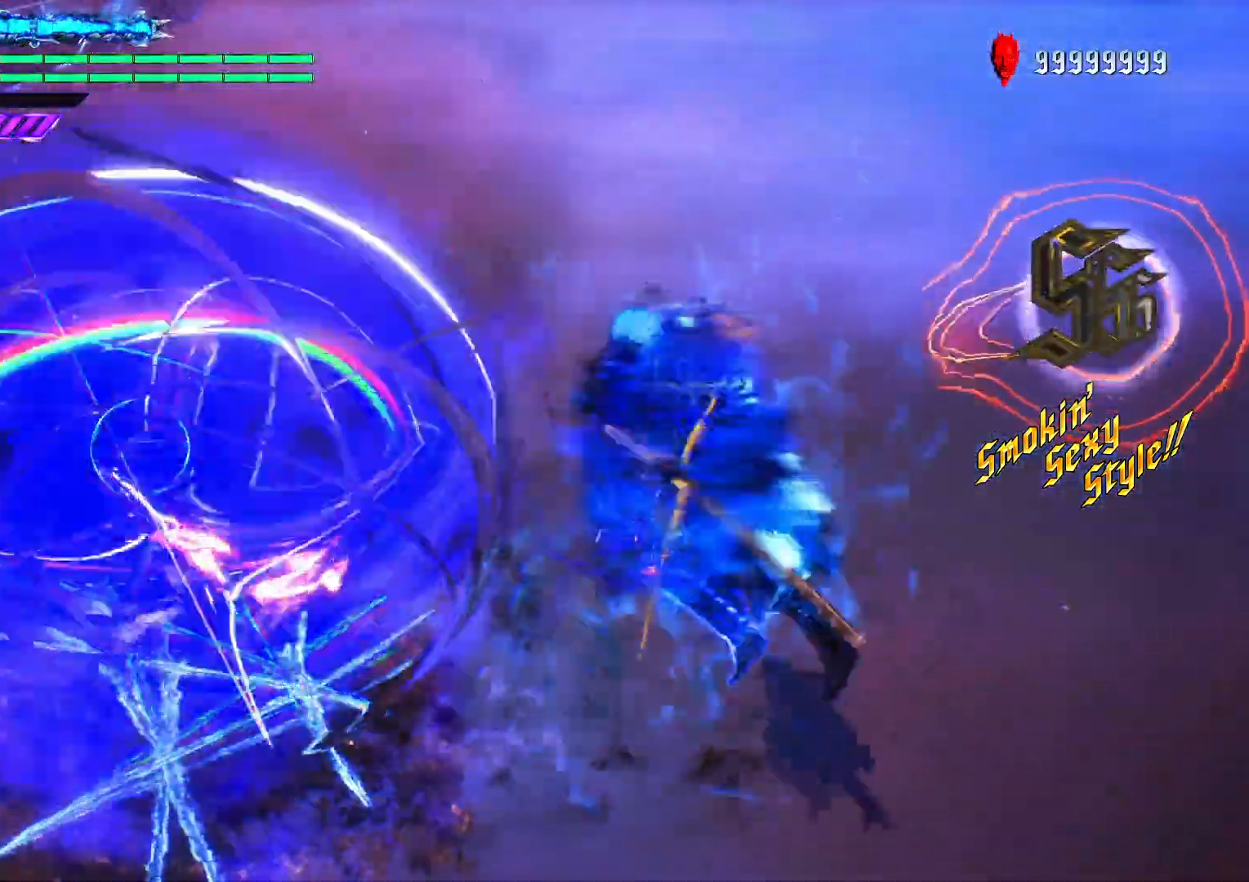
{"buttons": ["Y"], "left_stick": "center", "right_stick": "center", "events": [[67, "B", "up"], [67, "R1", "up"], [167, "R2", "down"], [283, "Y", "down"], [317, "R2", "up"], [350, "Y", "up"], [450, "Y", "down"]]}
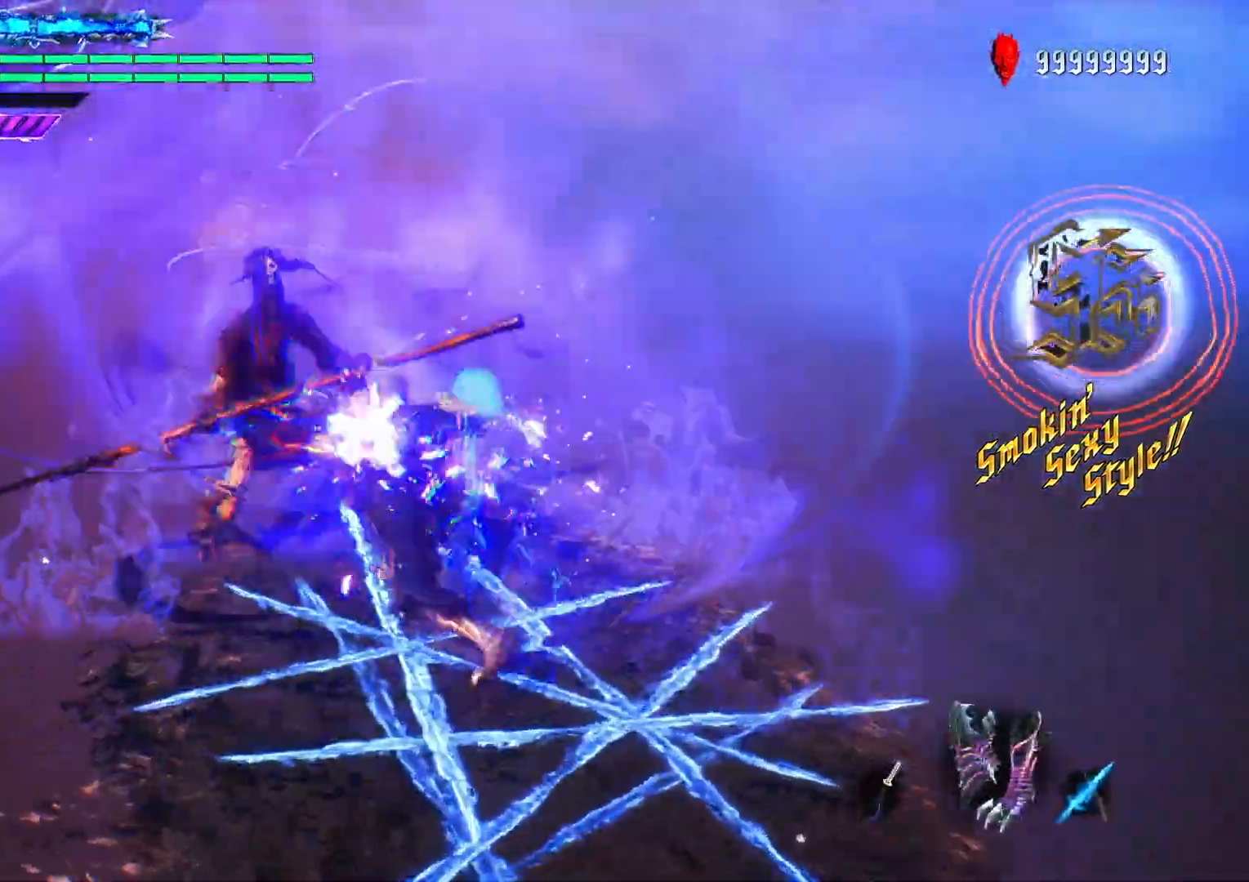
{"buttons": ["R1"], "left_stick": "down-right", "right_stick": "center", "events": [[50, "Y", "up"], [117, "Y", "down"], [200, "Y", "up"], [300, "R1", "down"], [433, "left_stick", "down-right"]]}
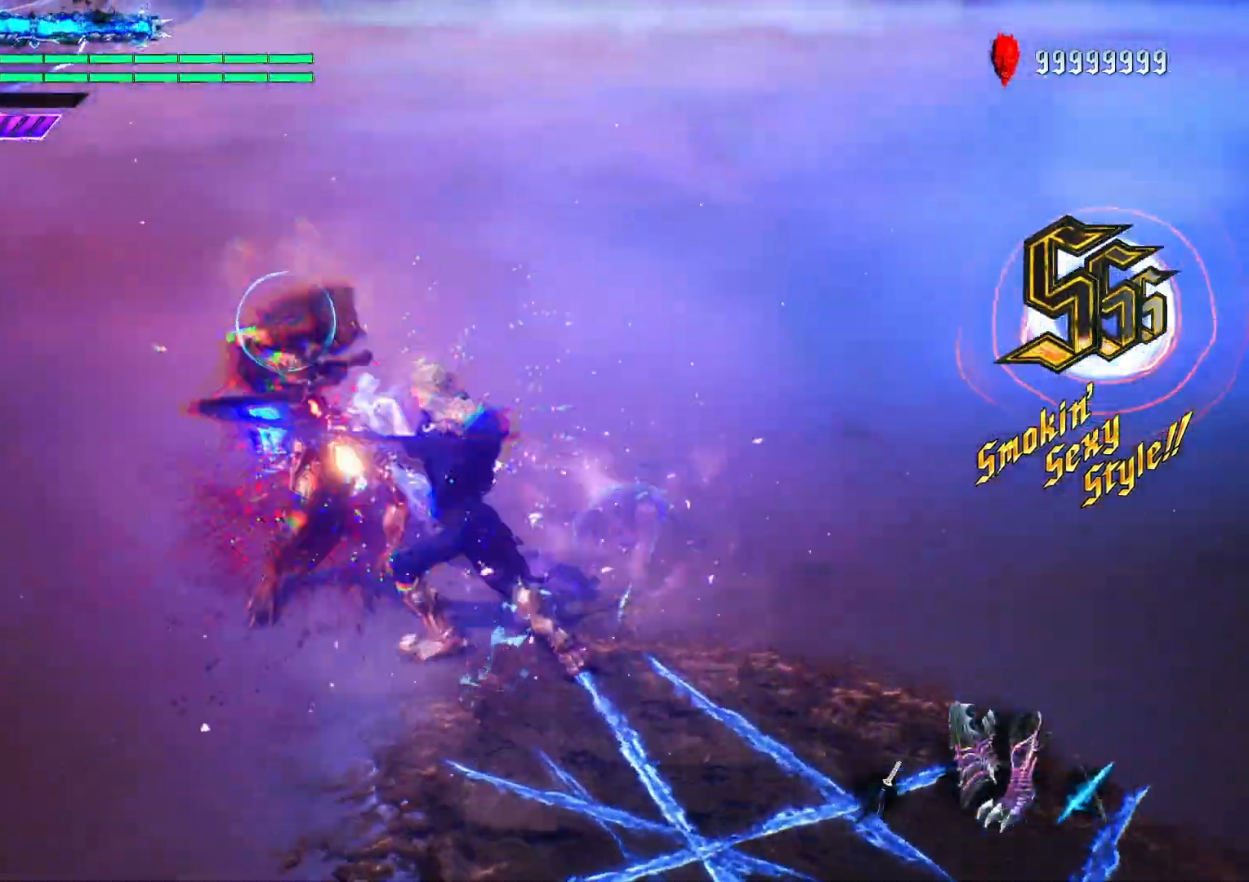
{"buttons": ["Y", "R1"], "left_stick": "down-right", "right_stick": "center", "events": [[33, "Y", "down"]]}
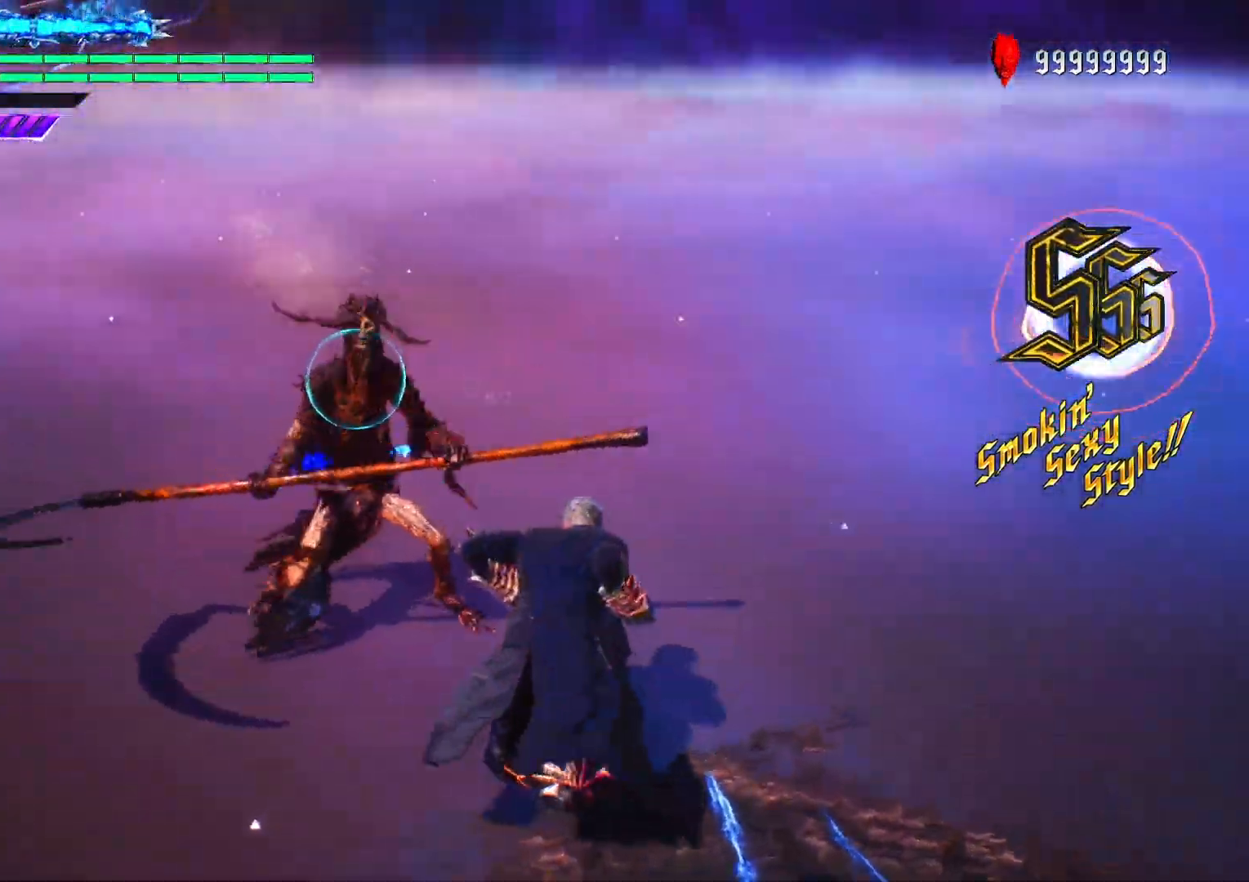
{"buttons": ["Y", "R1"], "left_stick": "center", "right_stick": "center", "events": [[167, "left_stick", "center"]]}
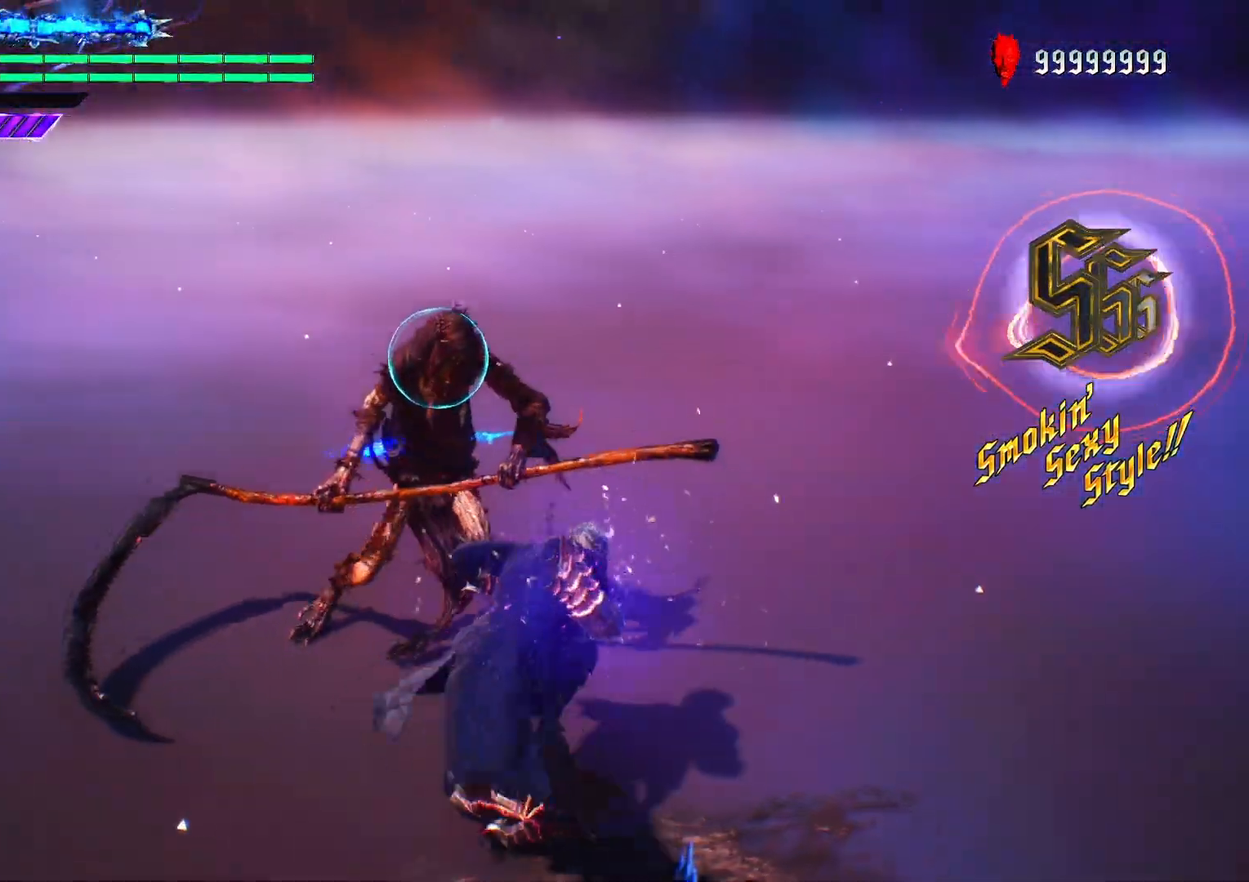
{"buttons": [], "left_stick": "center", "right_stick": "center", "events": [[250, "Y", "up"], [267, "L2", "down"], [433, "L2", "up"], [483, "R1", "up"]]}
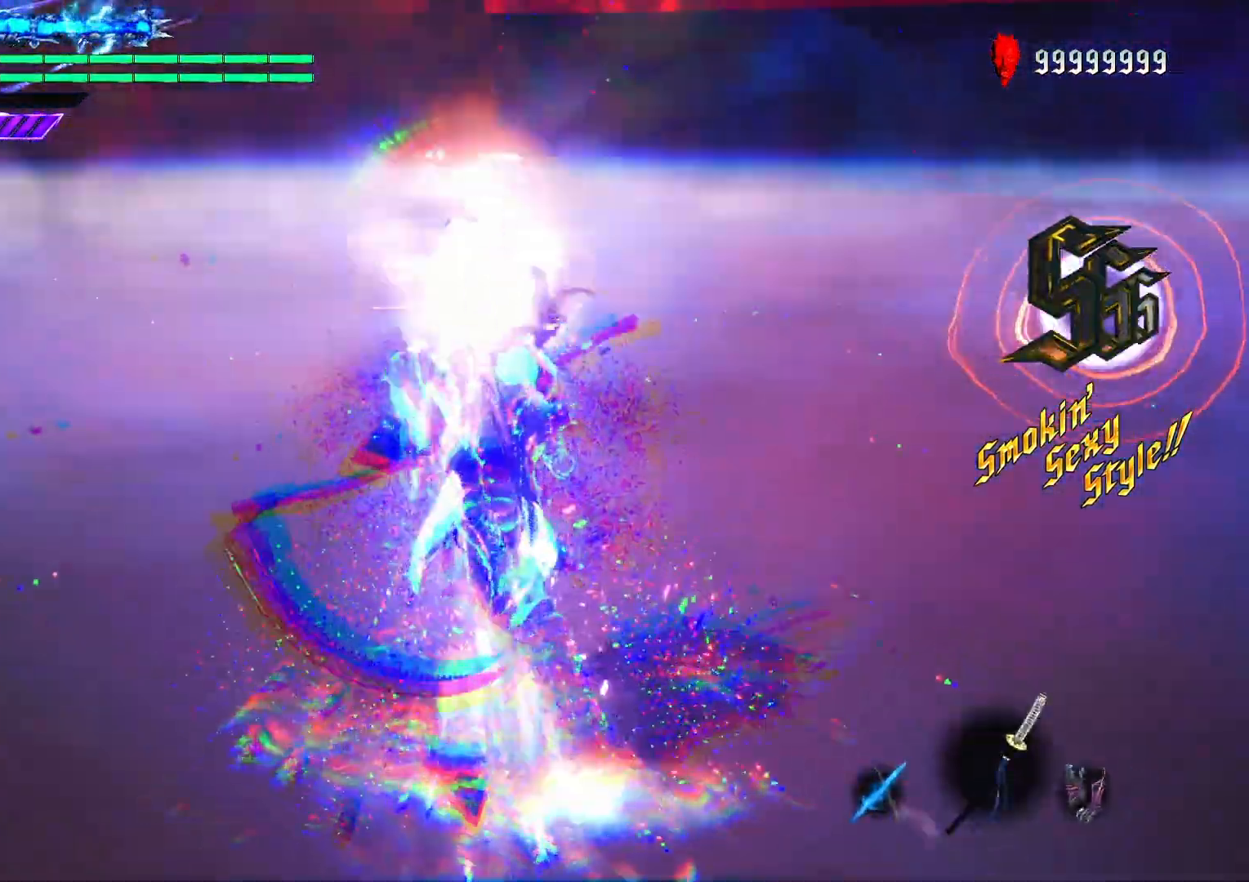
{"buttons": [], "left_stick": "center", "right_stick": "center", "events": [[317, "Y", "down"], [433, "Y", "up"]]}
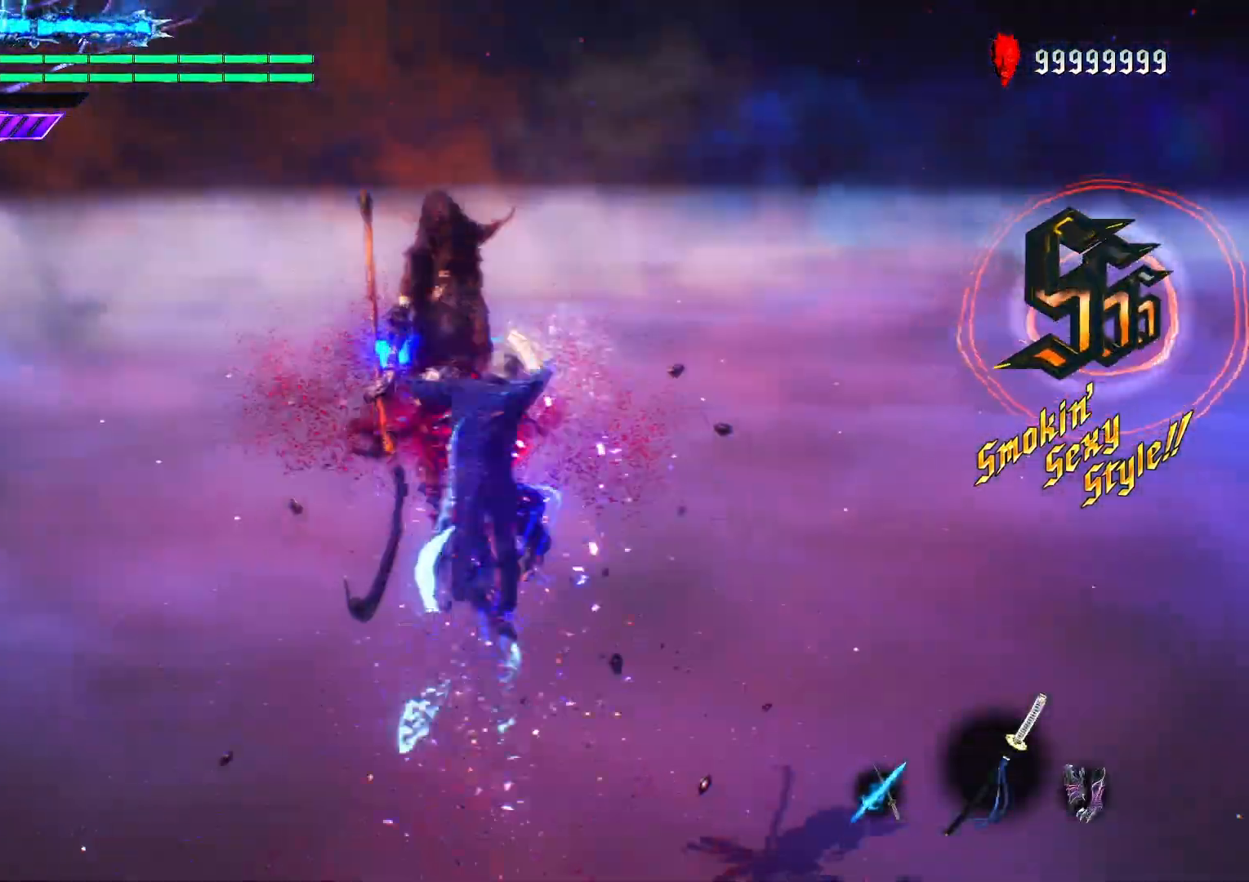
{"buttons": ["R1"], "left_stick": "center", "right_stick": "center", "events": [[17, "Y", "down"], [100, "Y", "up"], [167, "Y", "down"], [283, "Y", "up"], [283, "right_stick", "down-right"], [367, "R1", "down"], [467, "right_stick", "center"]]}
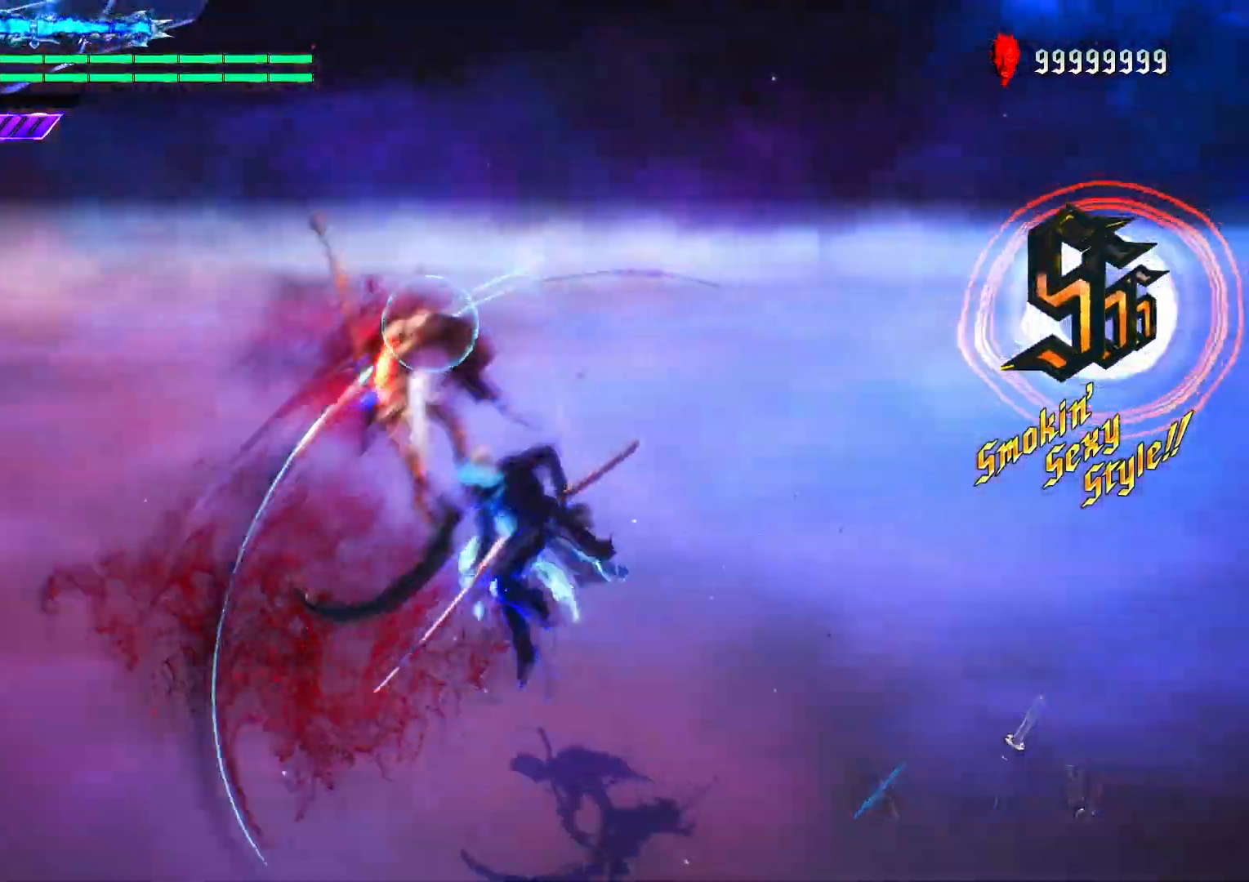
{"buttons": ["Y", "R1"], "left_stick": "center", "right_stick": "center", "events": [[267, "Y", "down"]]}
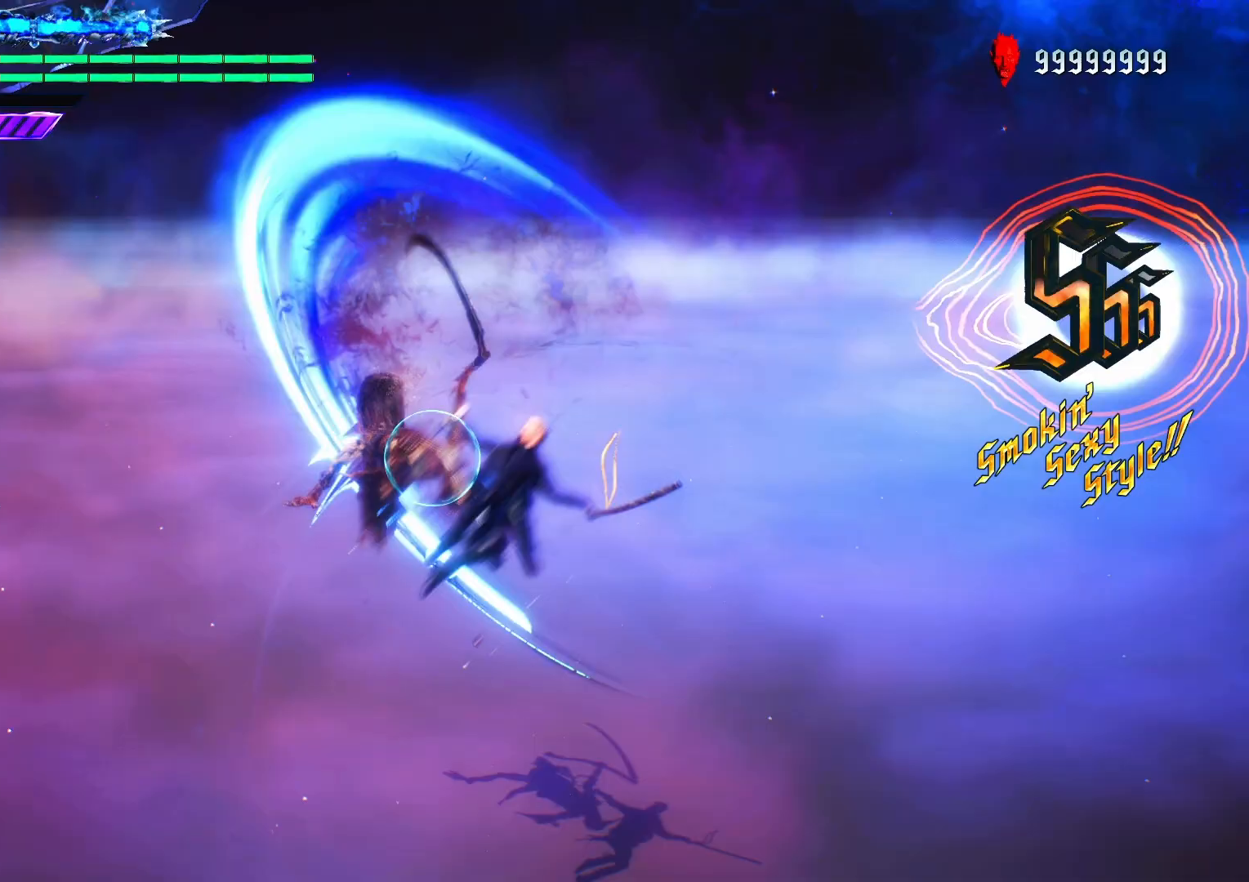
{"buttons": ["B"], "left_stick": "center", "right_stick": "center", "events": [[367, "R1", "up"], [383, "Y", "up"], [450, "B", "down"]]}
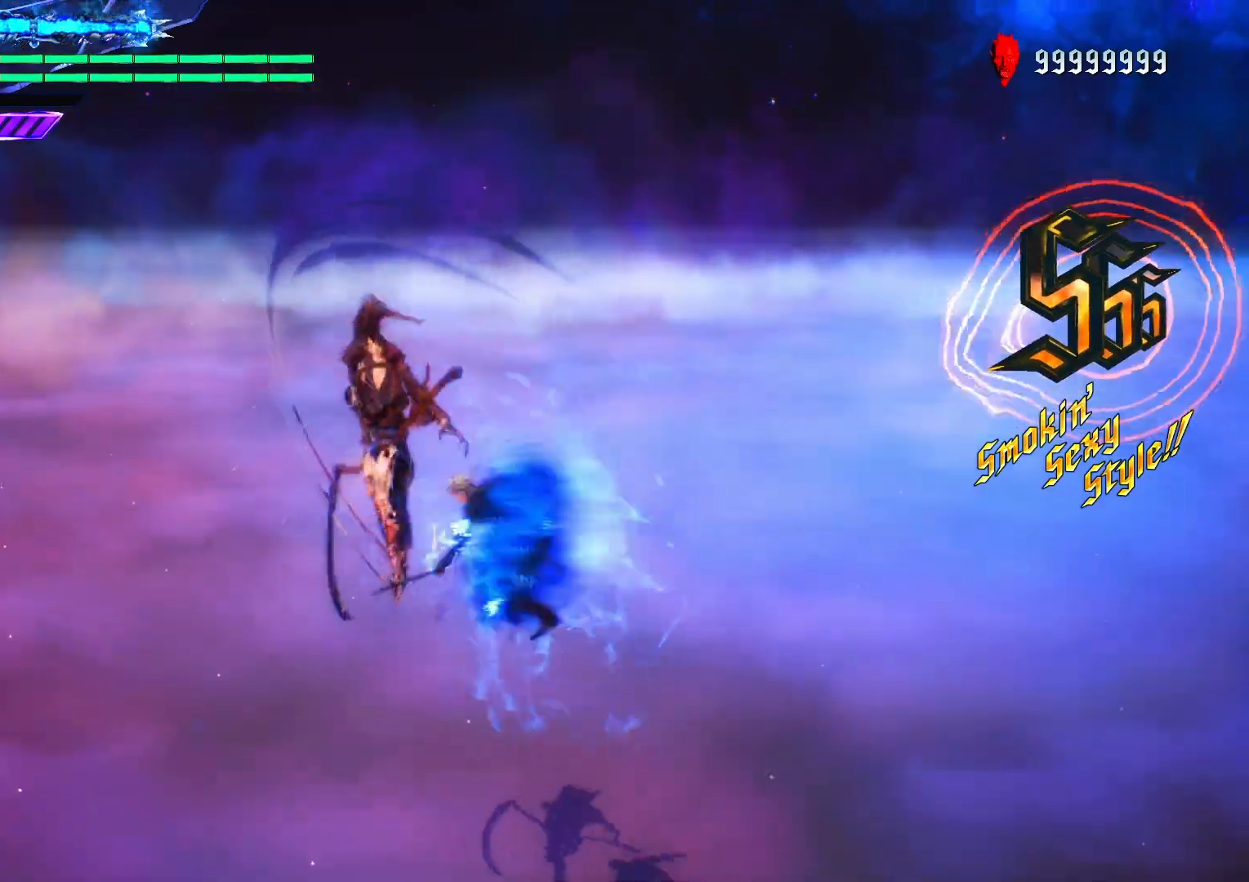
{"buttons": ["Y", "R1"], "left_stick": "center", "right_stick": "center", "events": [[83, "B", "up"], [83, "SELECT", "down"], [117, "R1", "down"], [183, "Y", "down"], [200, "SELECT", "up"]]}
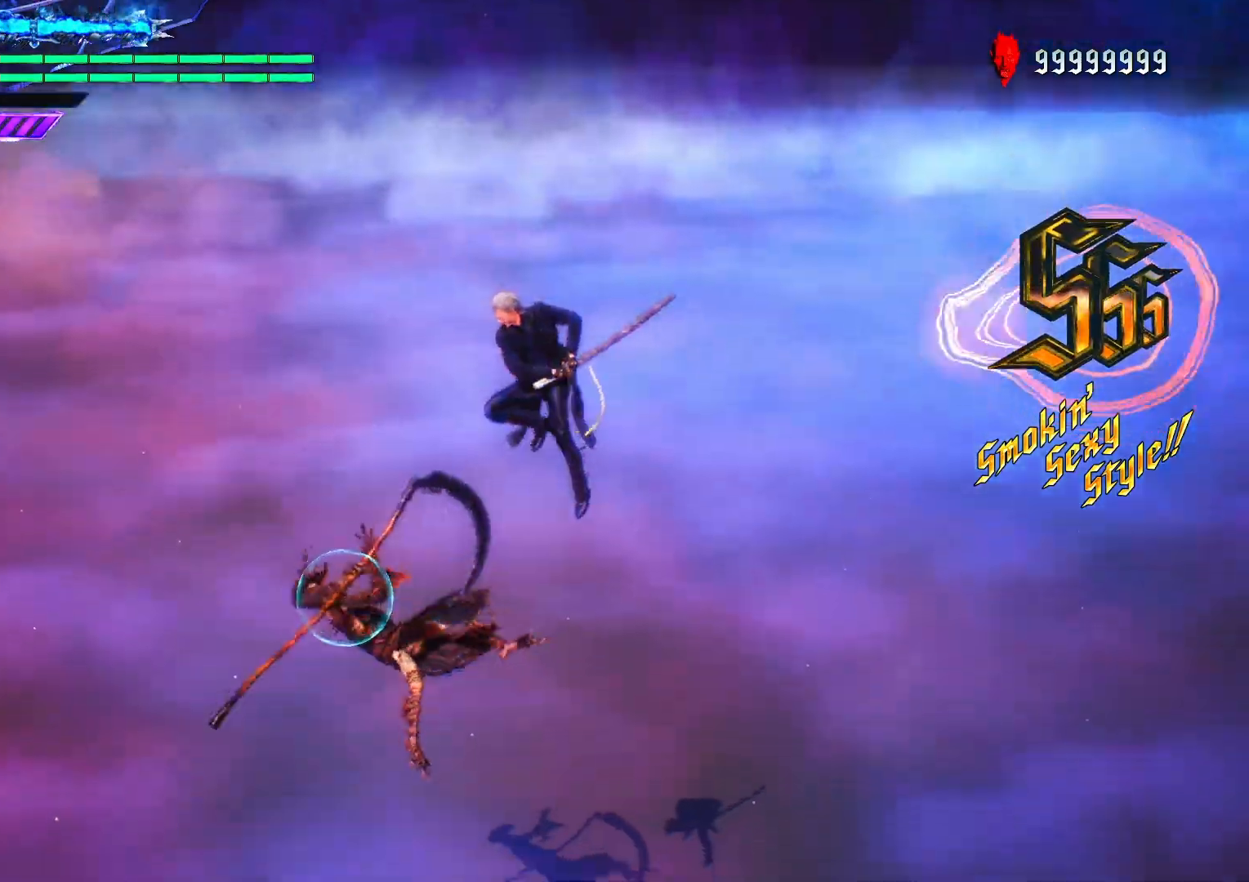
{"buttons": ["R1"], "left_stick": "up", "right_stick": "center", "events": [[133, "Y", "up"], [250, "left_stick", "down-right"], [367, "B", "down"], [450, "left_stick", "up"], [467, "B", "up"]]}
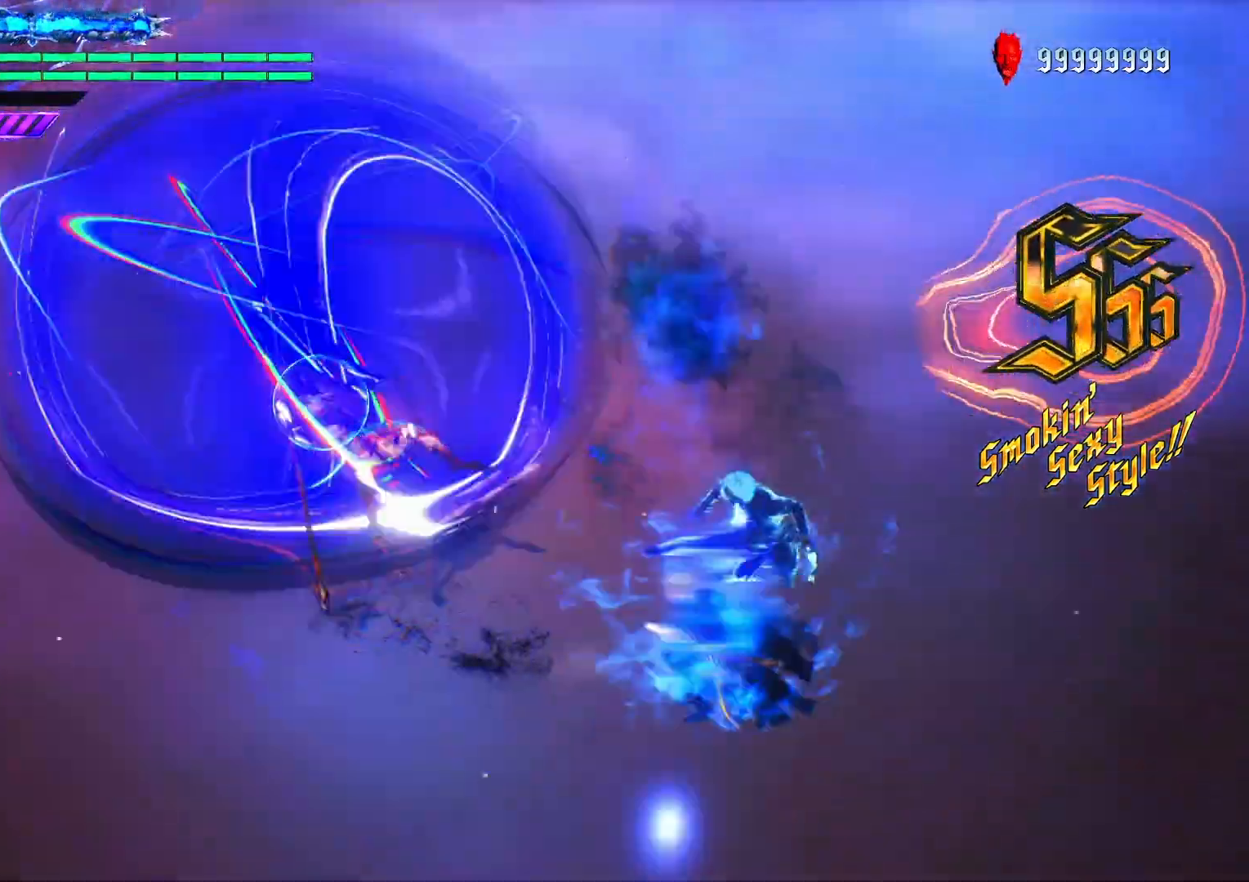
{"buttons": ["Y", "R1"], "left_stick": "center", "right_stick": "center", "events": [[83, "Y", "down"], [183, "Y", "up"], [233, "Y", "down"], [300, "left_stick", "center"]]}
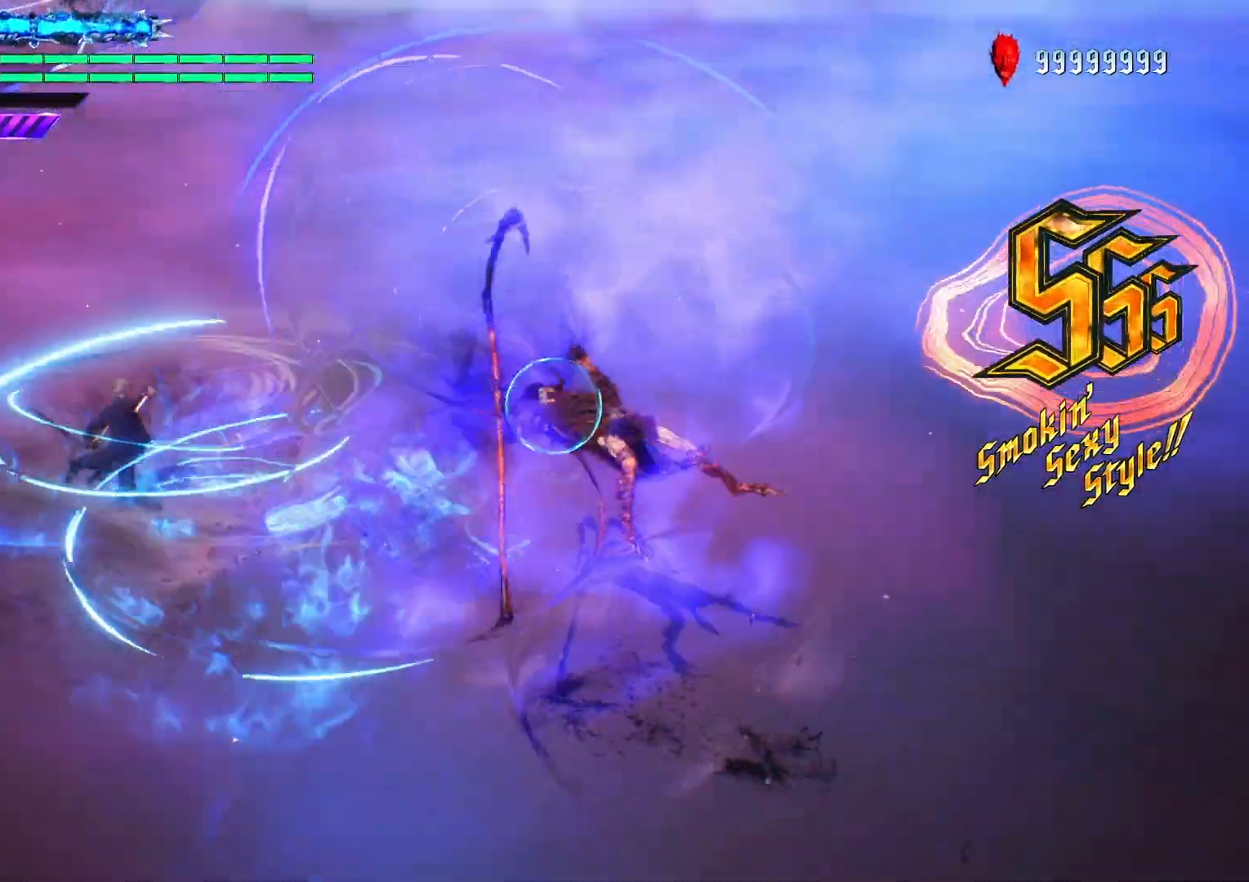
{"buttons": ["Y", "R1"], "left_stick": "center", "right_stick": "center", "events": [[400, "Y", "up"], [450, "Y", "down"]]}
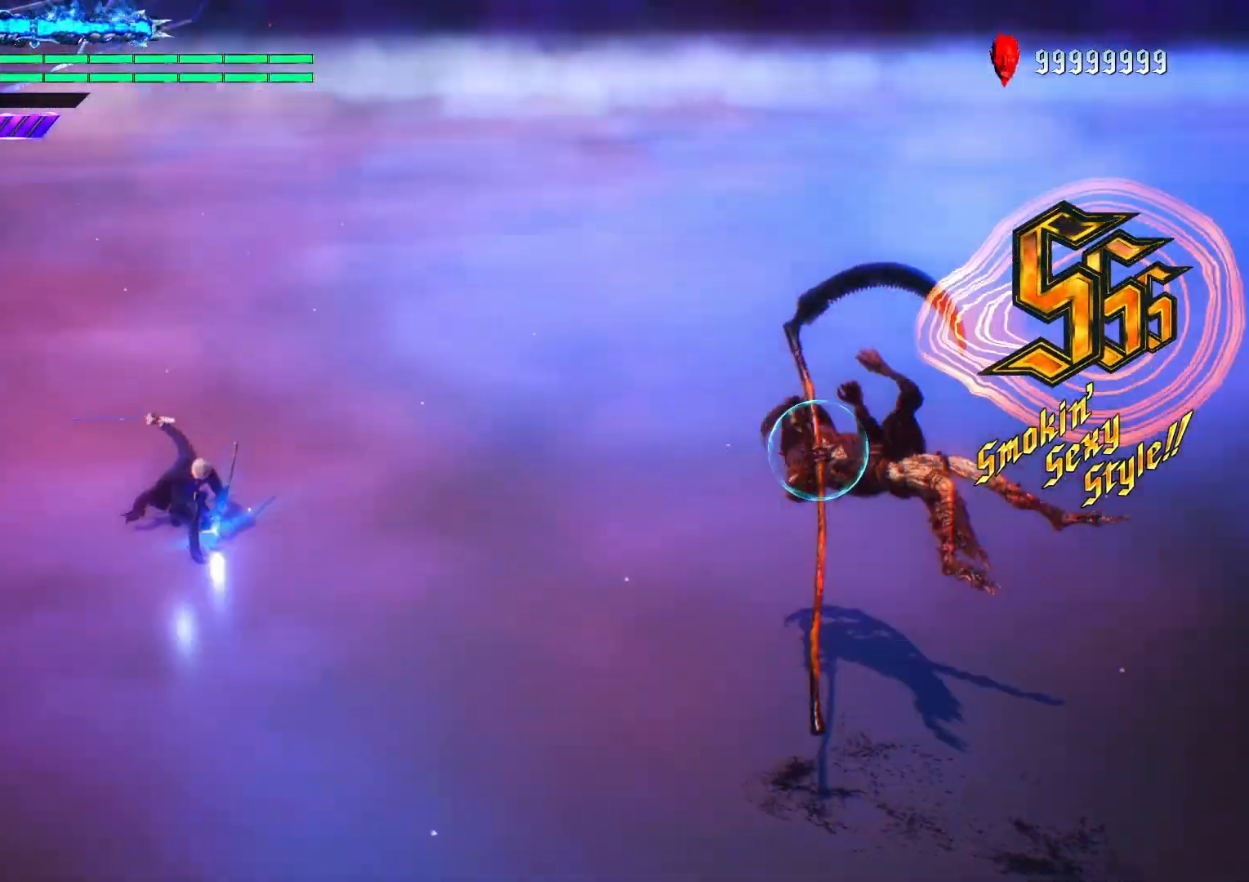
{"buttons": ["Y", "R1"], "left_stick": "center", "right_stick": "center", "events": []}
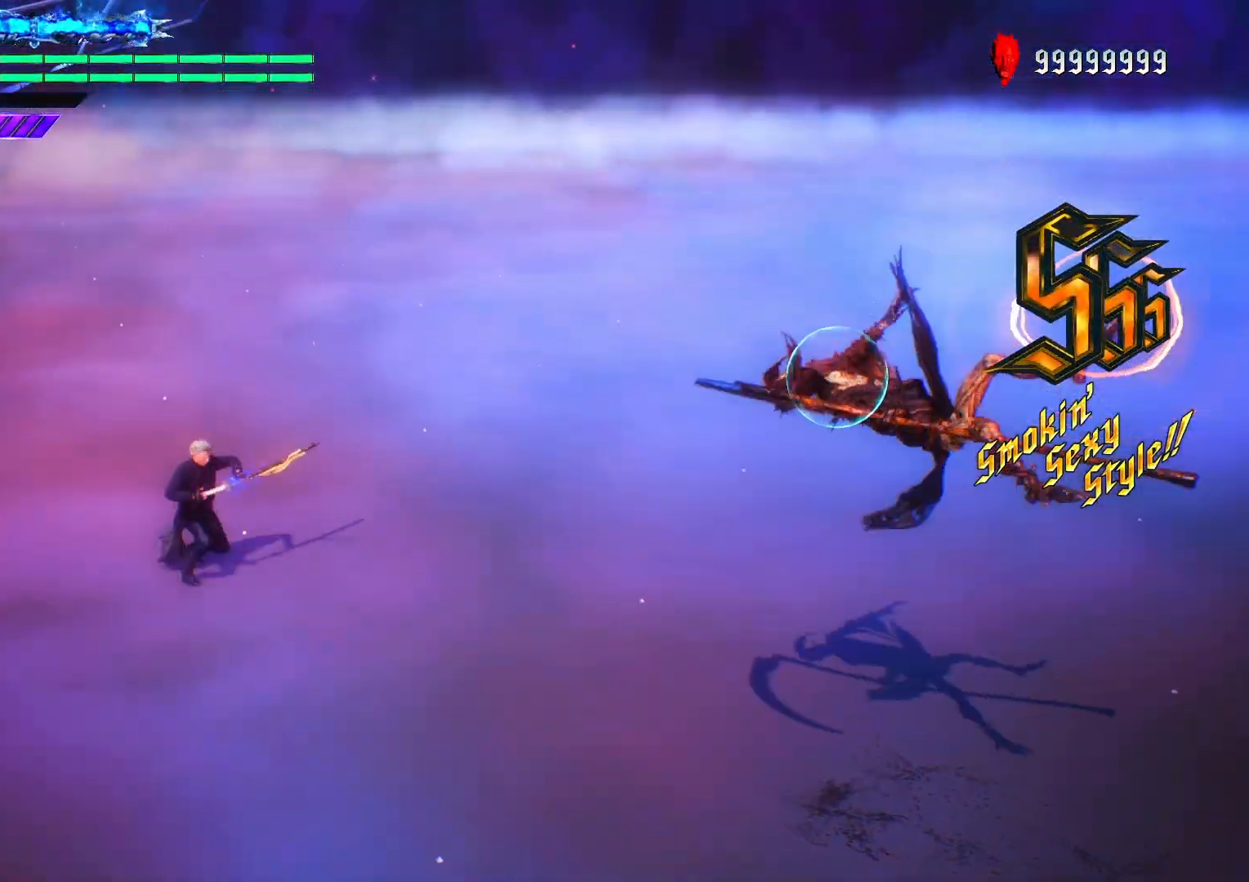
{"buttons": ["Y", "R1"], "left_stick": "center", "right_stick": "center", "events": [[117, "Y", "up"], [150, "Y", "down"]]}
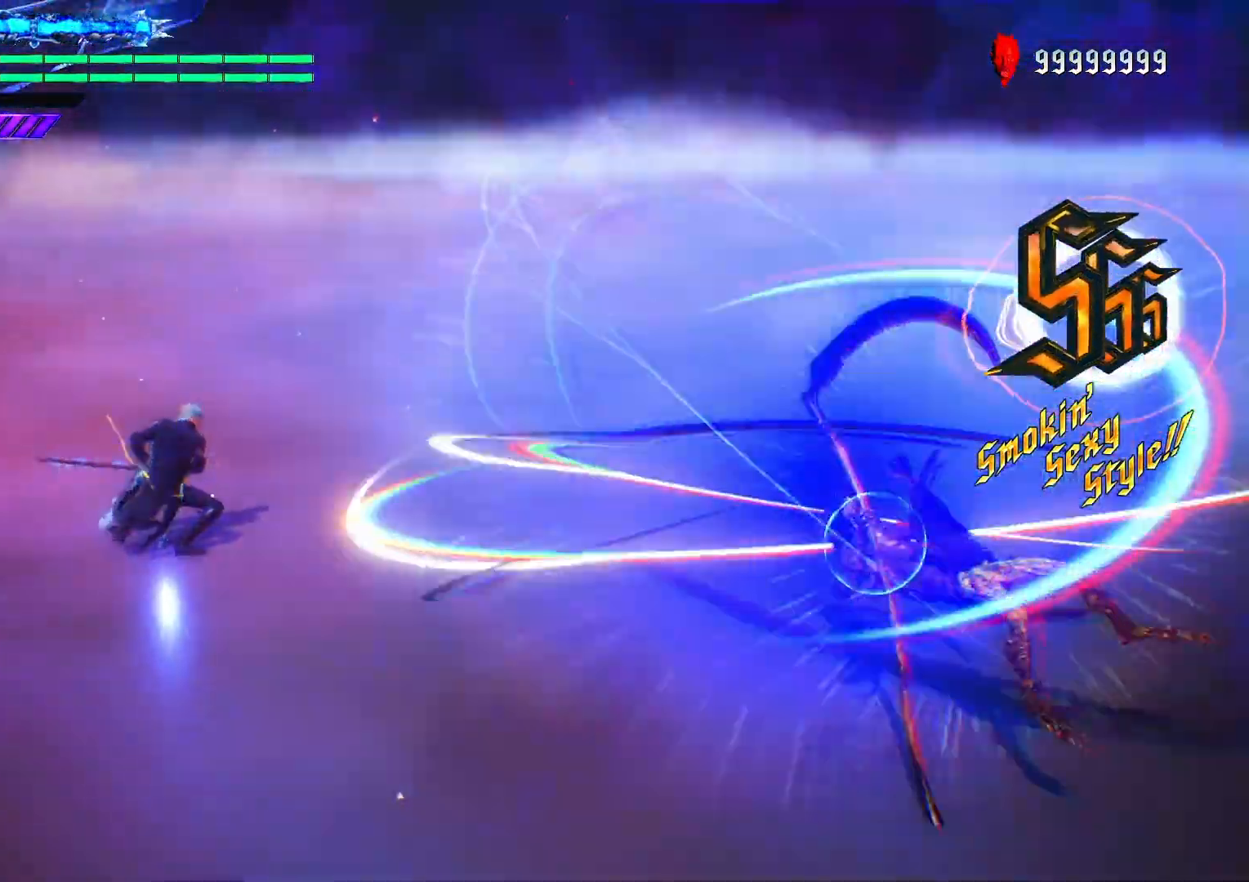
{"buttons": ["Y", "R1"], "left_stick": "center", "right_stick": "center", "events": [[150, "Y", "up"], [200, "Y", "down"]]}
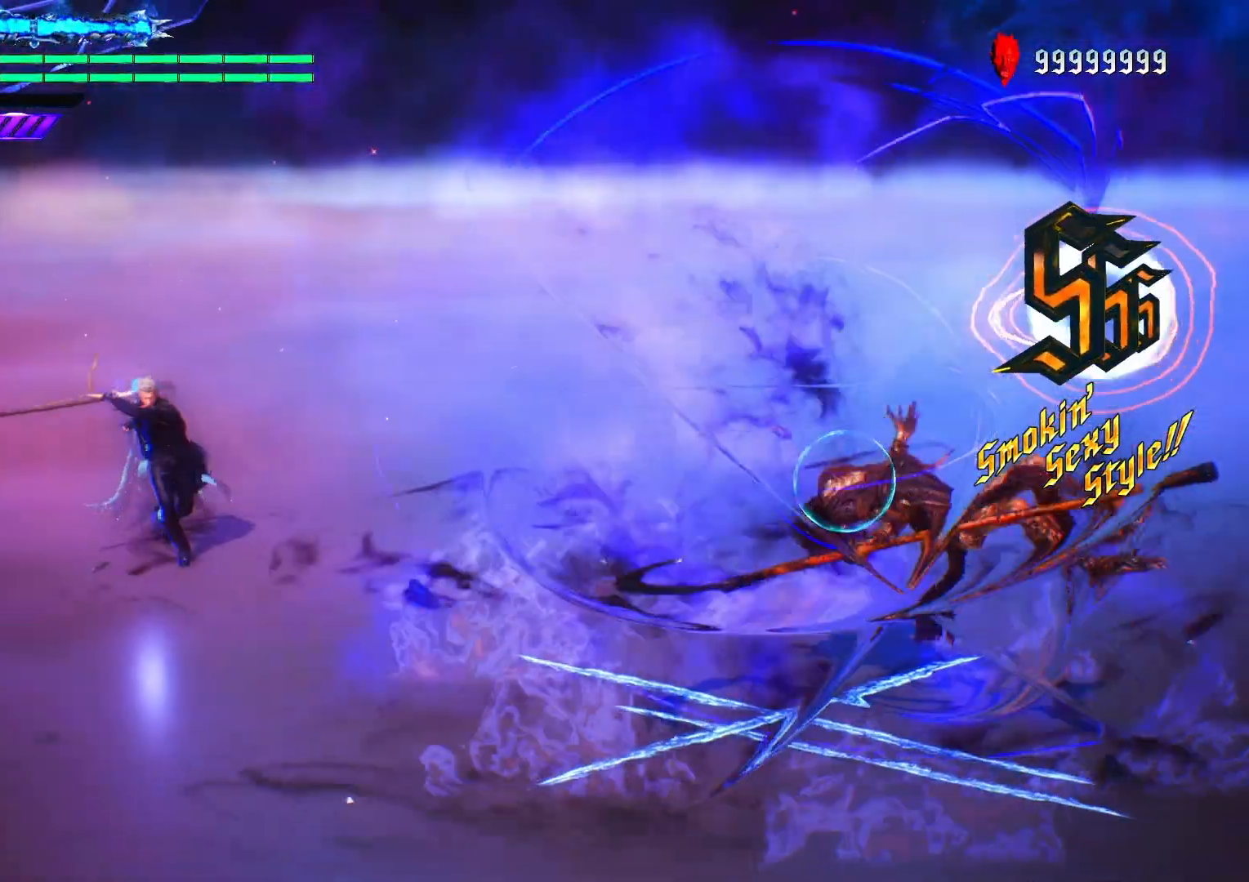
{"buttons": ["X", "R1"], "left_stick": "down-right", "right_stick": "center", "events": [[150, "Y", "up"], [150, "left_stick", "down-right"], [233, "X", "down"]]}
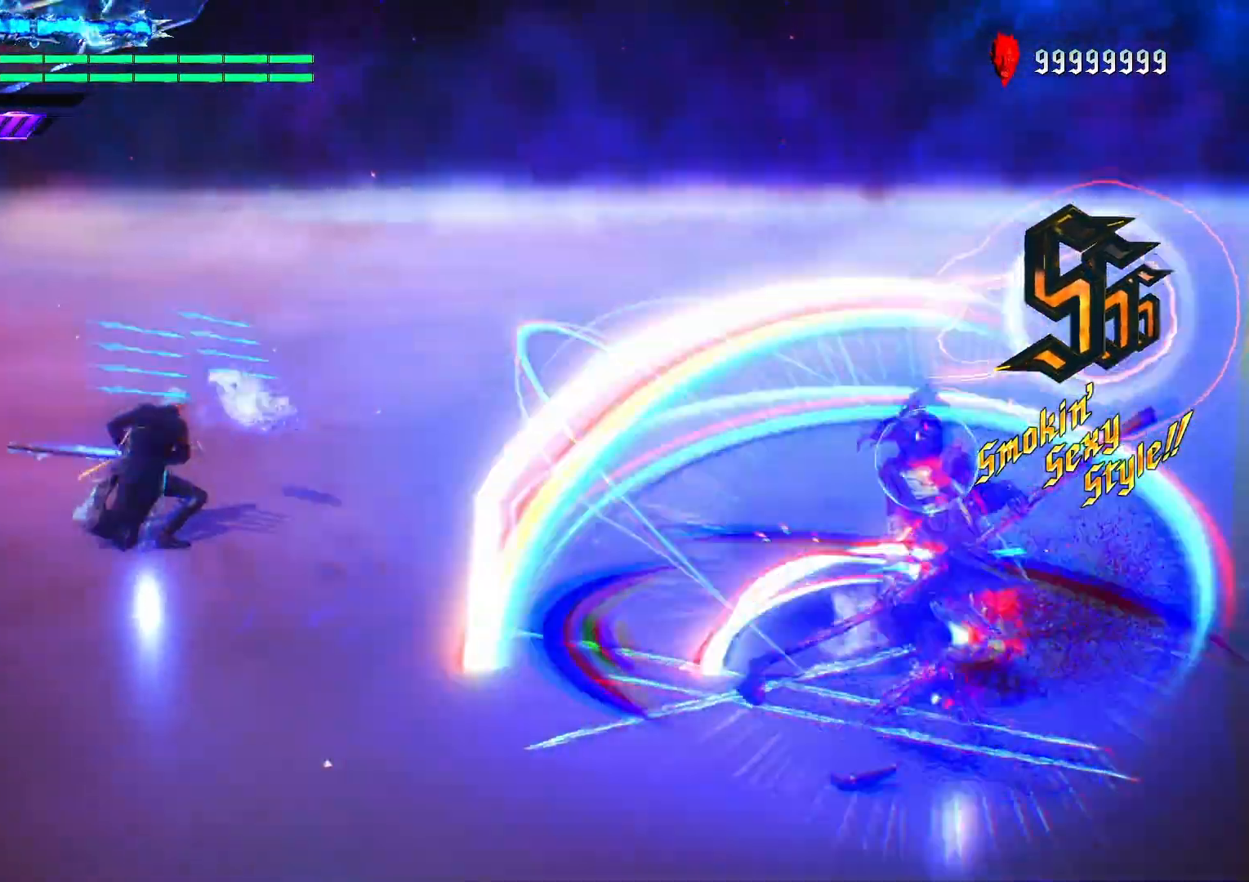
{"buttons": ["Y", "R1"], "left_stick": "down-right", "right_stick": "center", "events": [[233, "X", "up"], [317, "Y", "down"]]}